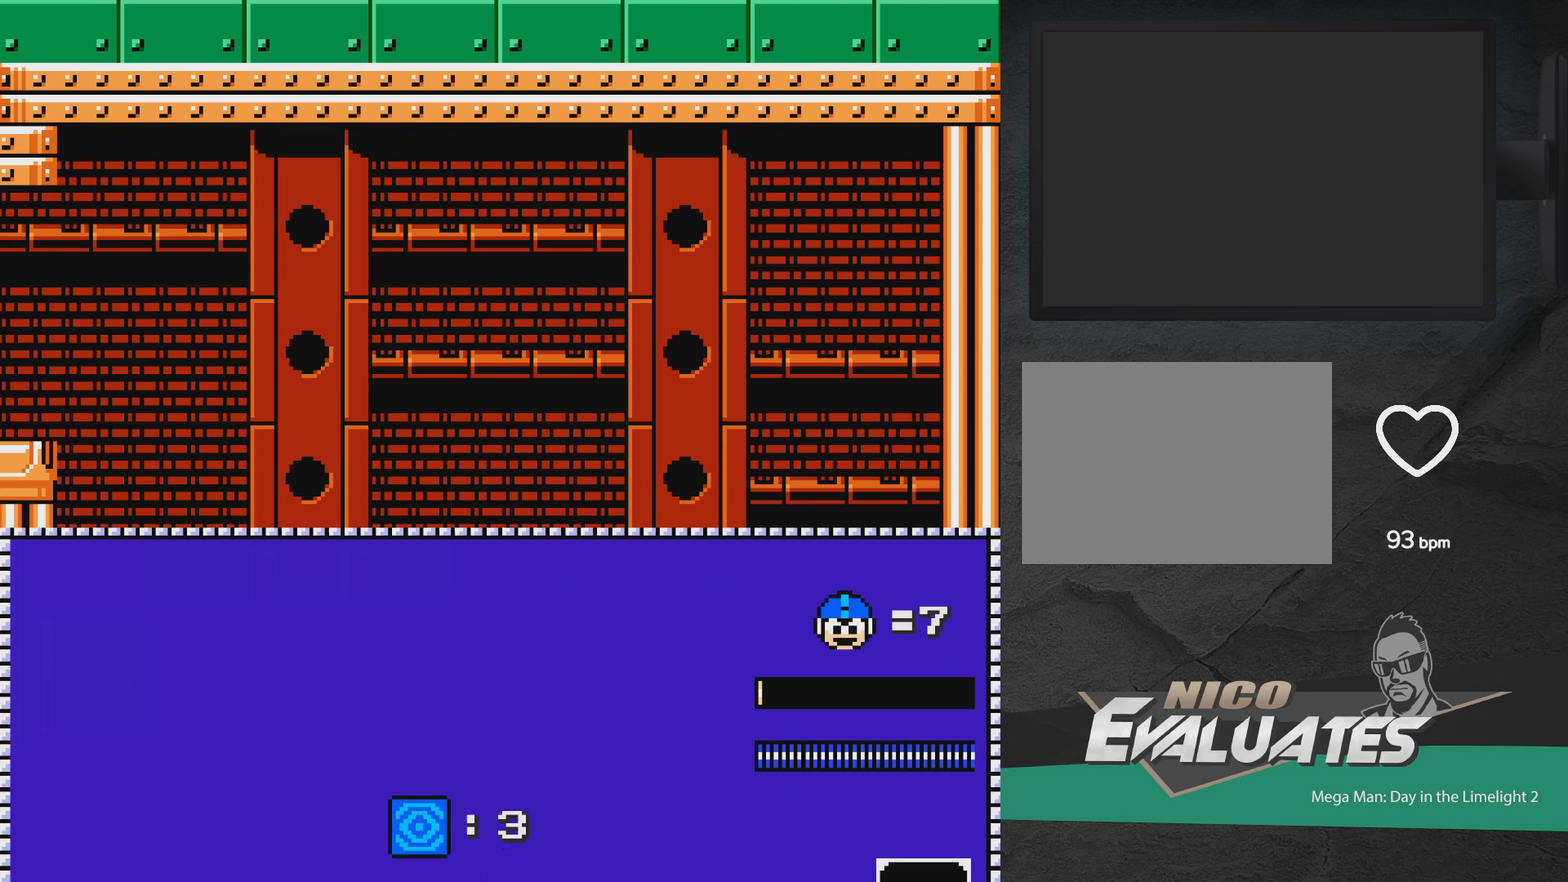
Gameplay with a controller (Xbox layout); each line is a JSON object with the inputs held at the frame after it (dt_ms = milliseconds from this image to that frame). "events" lists button and stick changes between this image and that frame as [ms after this image, input, new state], when the widget could be followed in between. Not read: L2 L3 R2 R3 left_stick right_stick.
{"dt_ms": 700, "buttons": [], "events": [[600, "DPAD_DOWN", "down"], [667, "DPAD_DOWN", "up"]]}
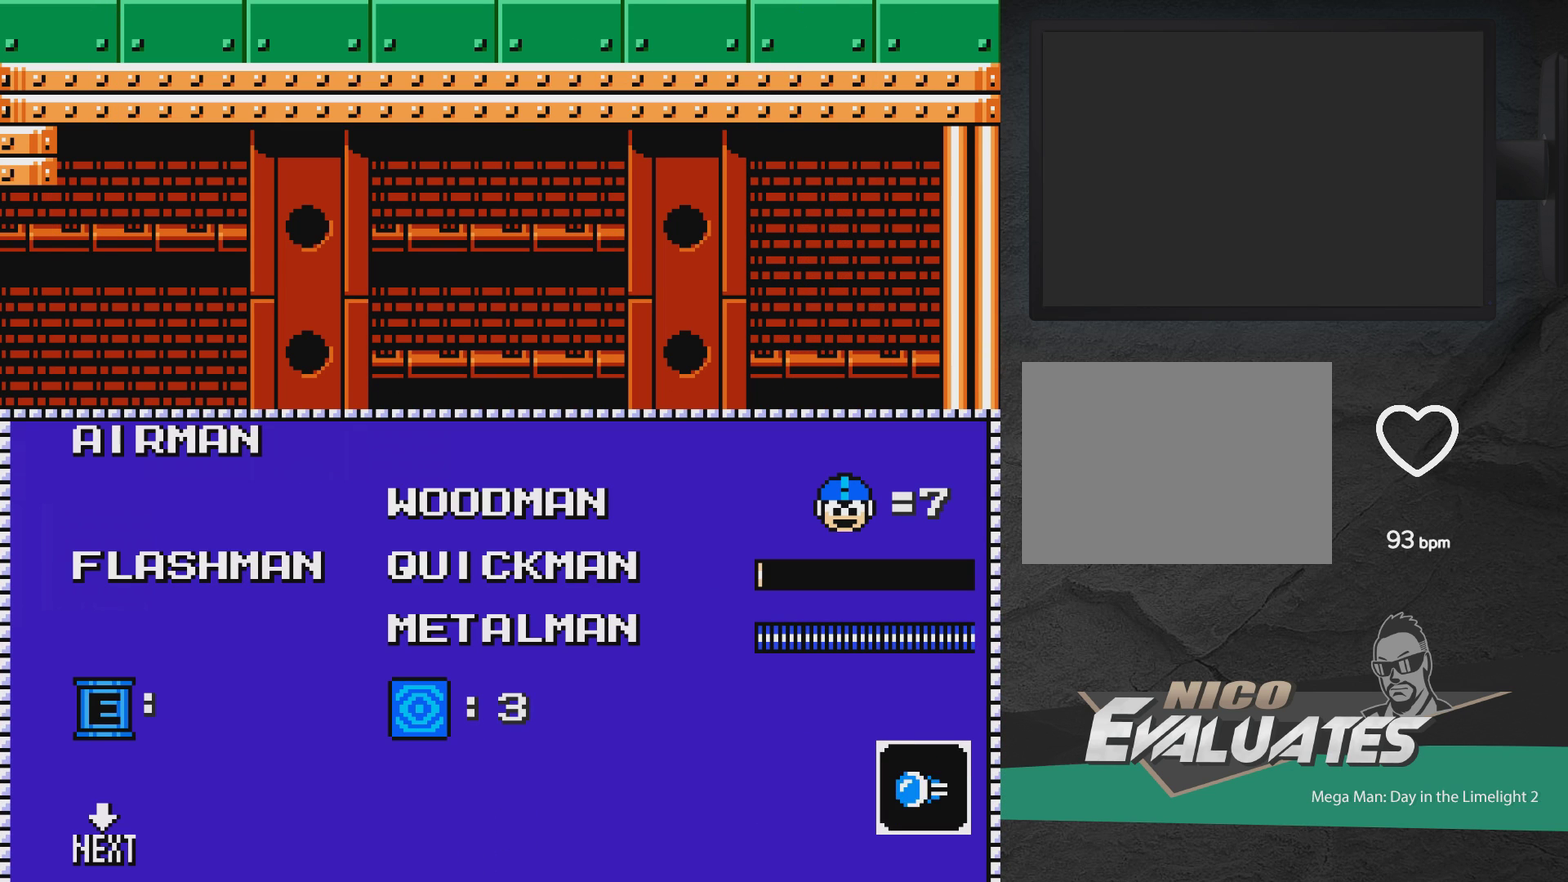
{"dt_ms": 400, "buttons": [], "events": [[67, "DPAD_DOWN", "down"], [150, "DPAD_DOWN", "up"], [300, "A", "down"], [400, "A", "up"]]}
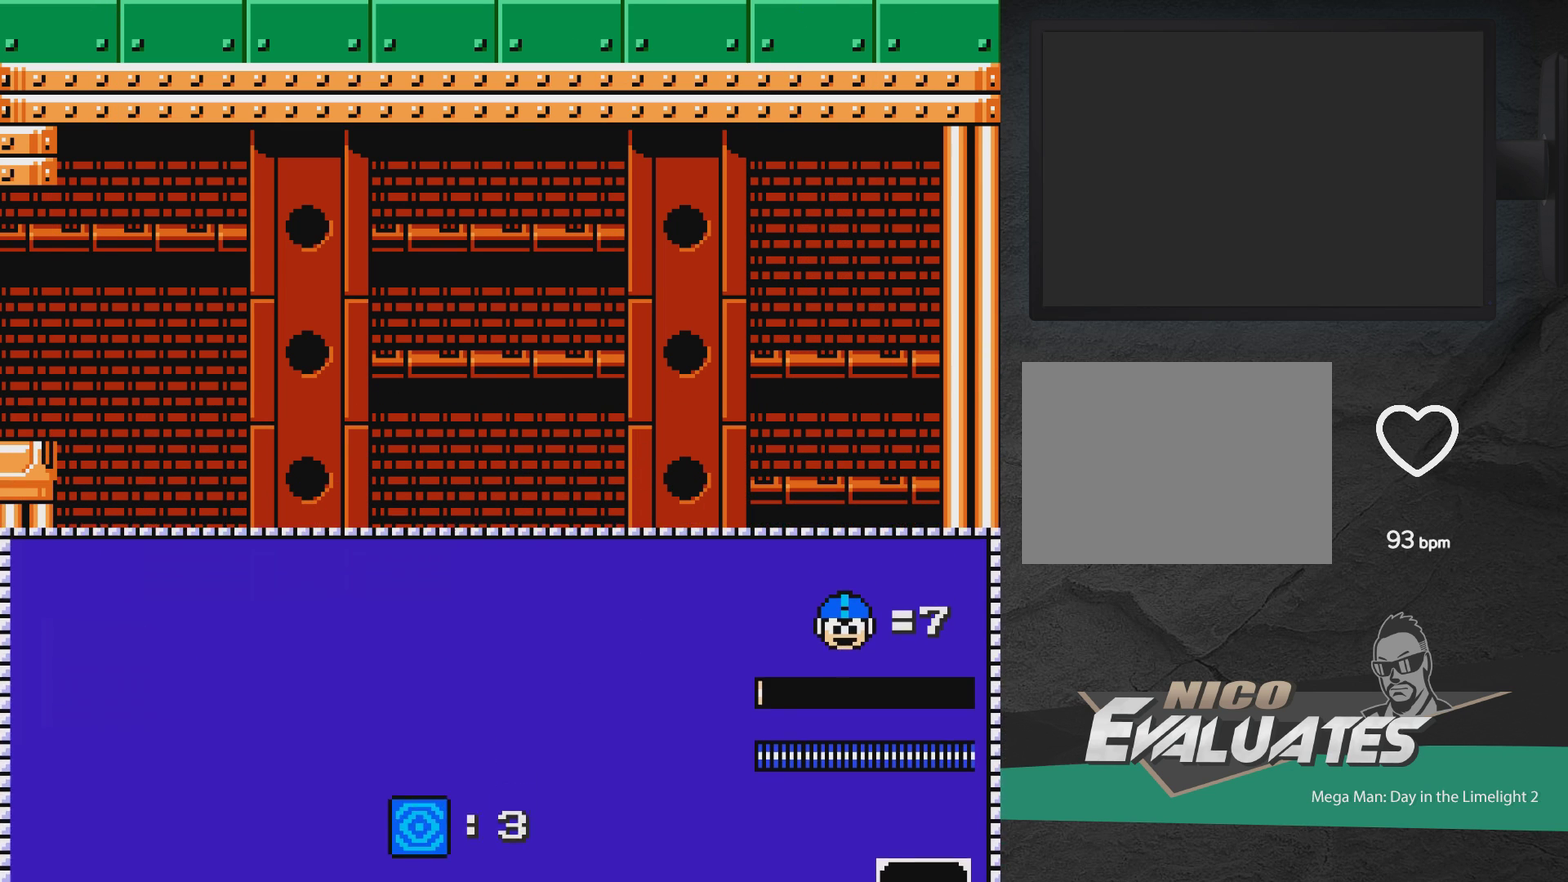
{"dt_ms": 400, "buttons": ["A", "DPAD_LEFT"], "events": [[67, "DPAD_LEFT", "down"], [400, "A", "down"]]}
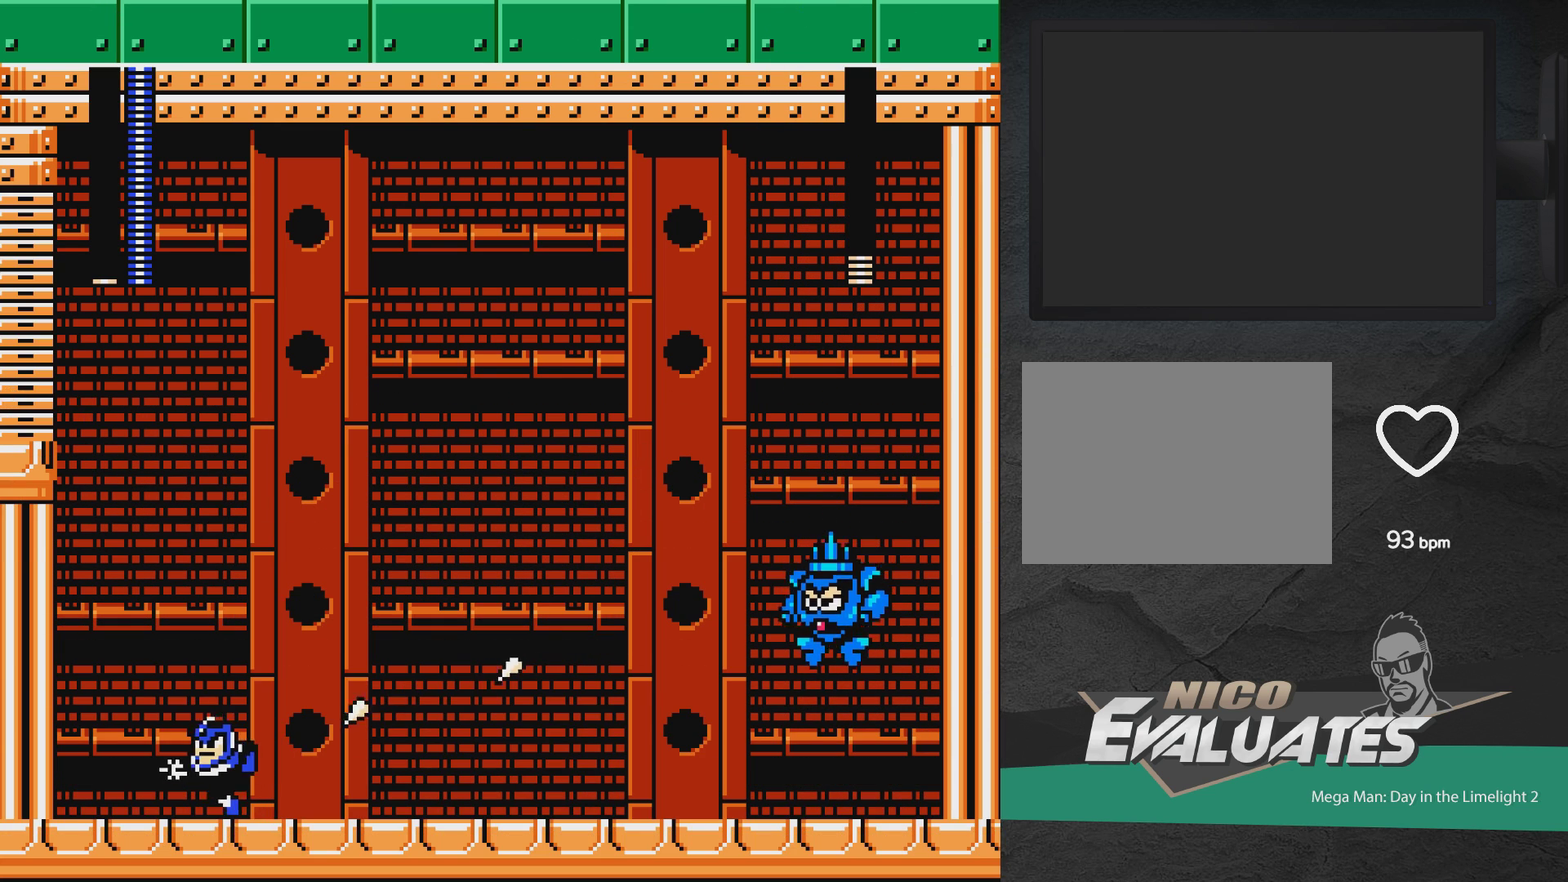
{"dt_ms": 400, "buttons": ["X"], "events": [[233, "DPAD_LEFT", "up"], [267, "DPAD_RIGHT", "down"], [333, "A", "up"], [350, "DPAD_RIGHT", "up"], [383, "X", "down"]]}
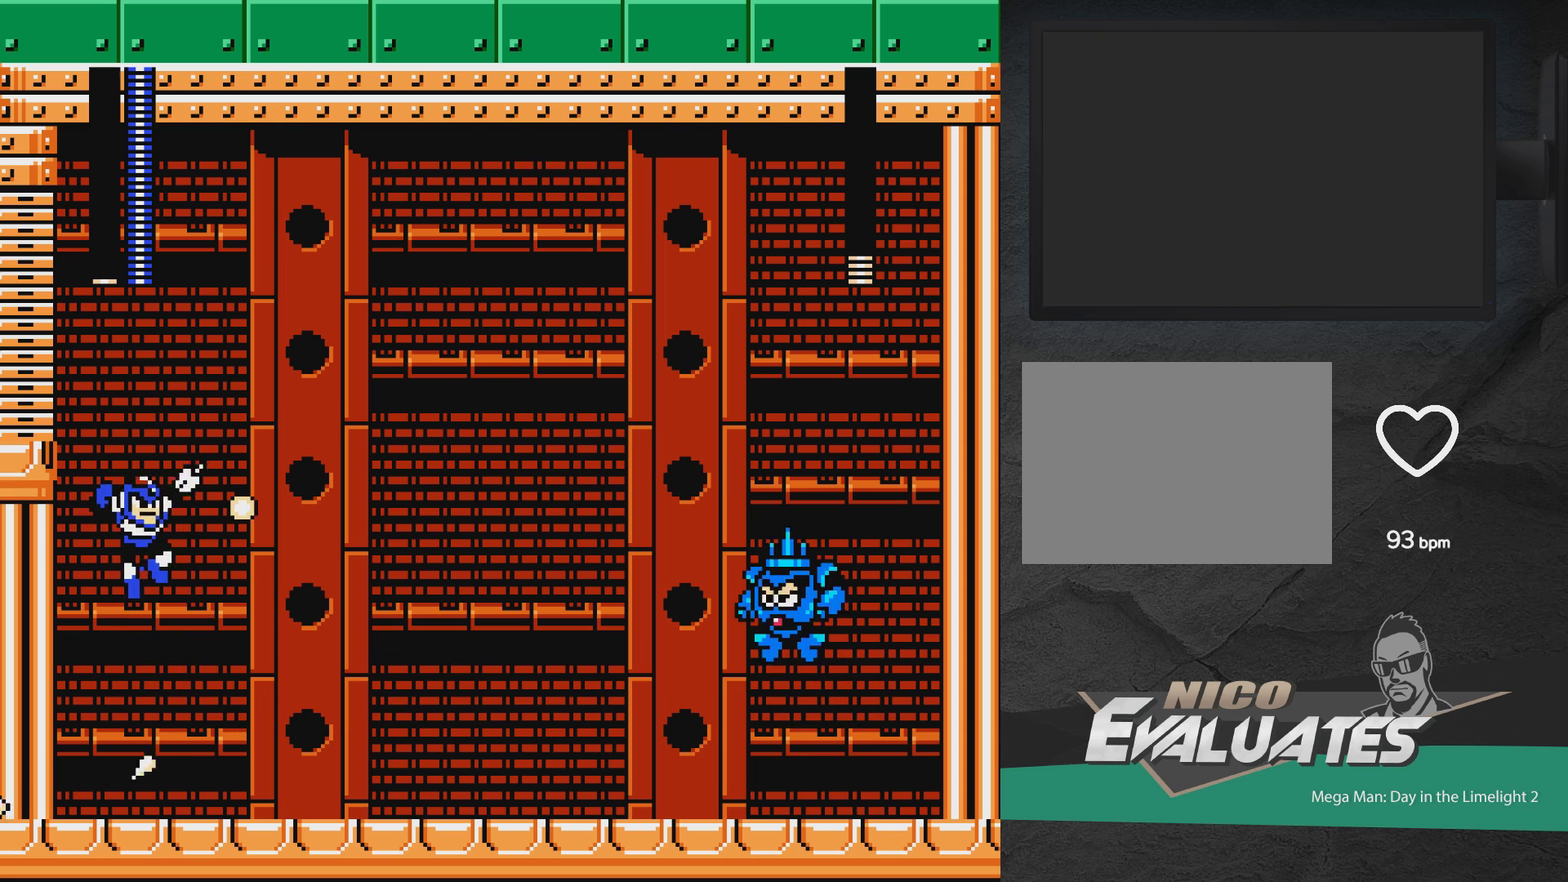
{"dt_ms": 600, "buttons": ["X"], "events": [[67, "X", "up"], [117, "X", "down"], [300, "X", "up"], [600, "X", "down"]]}
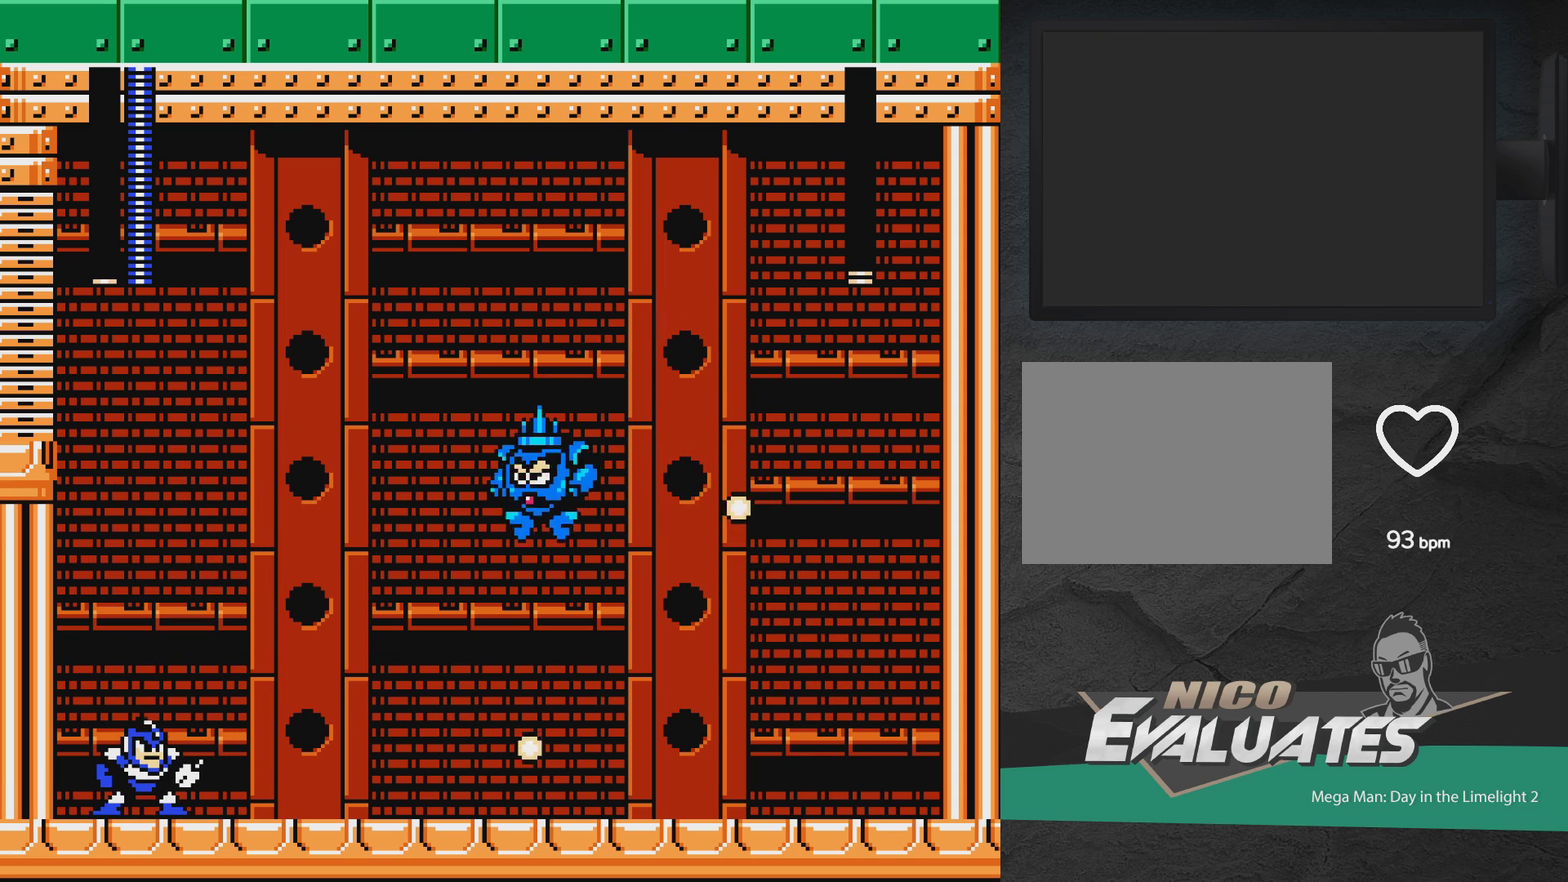
{"dt_ms": 500, "buttons": ["A"], "events": [[50, "X", "up"], [117, "X", "down"], [183, "X", "up"], [283, "A", "down"]]}
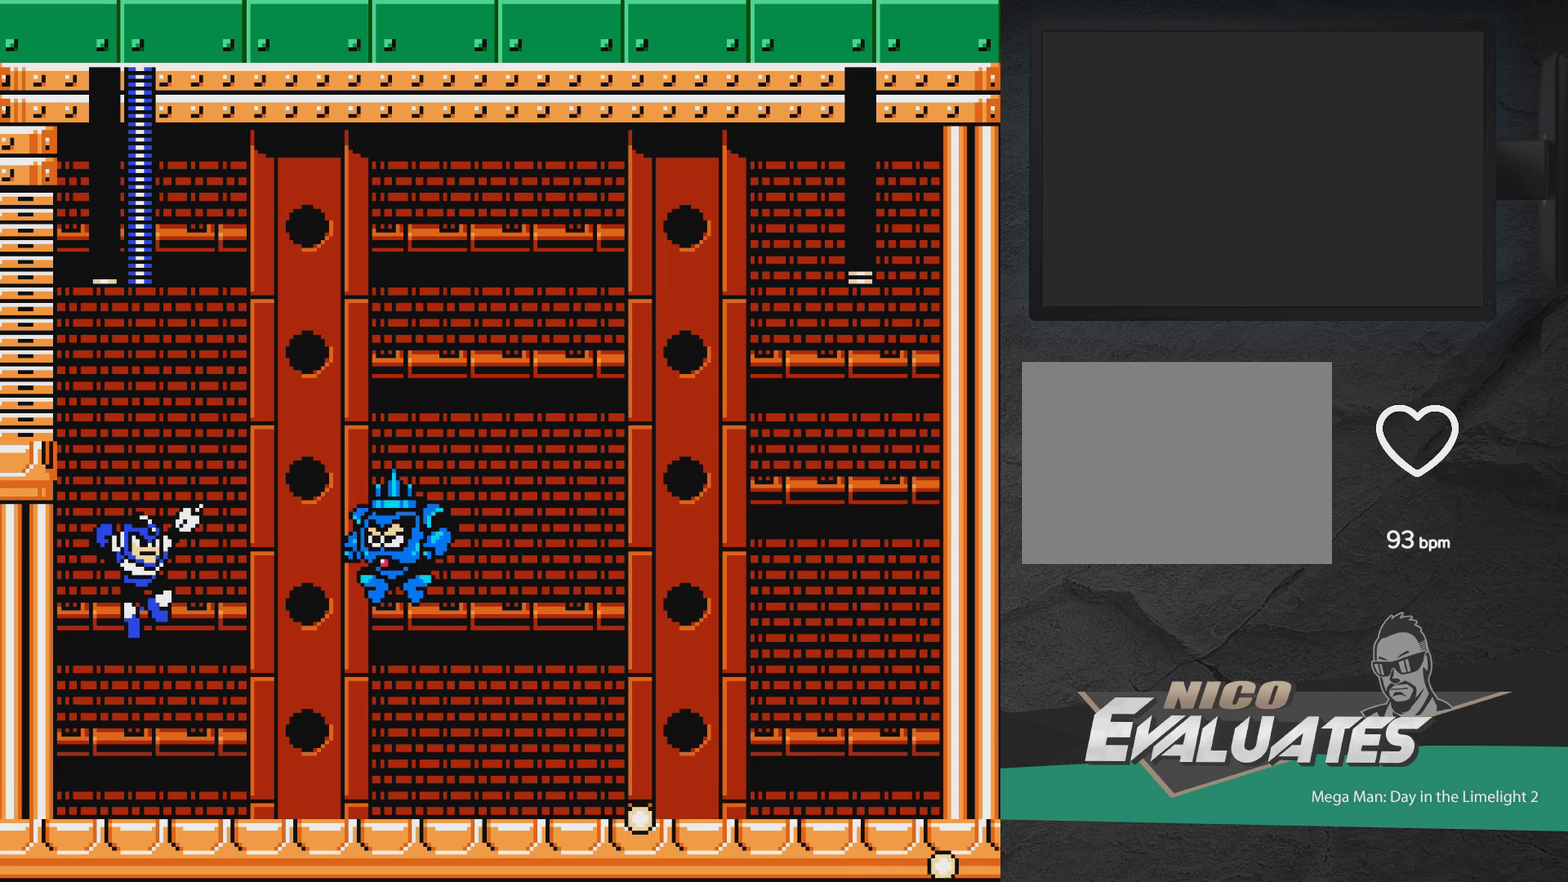
{"dt_ms": 300, "buttons": ["DPAD_RIGHT"], "events": [[167, "X", "down"], [217, "X", "up"], [250, "A", "up"], [300, "DPAD_RIGHT", "down"]]}
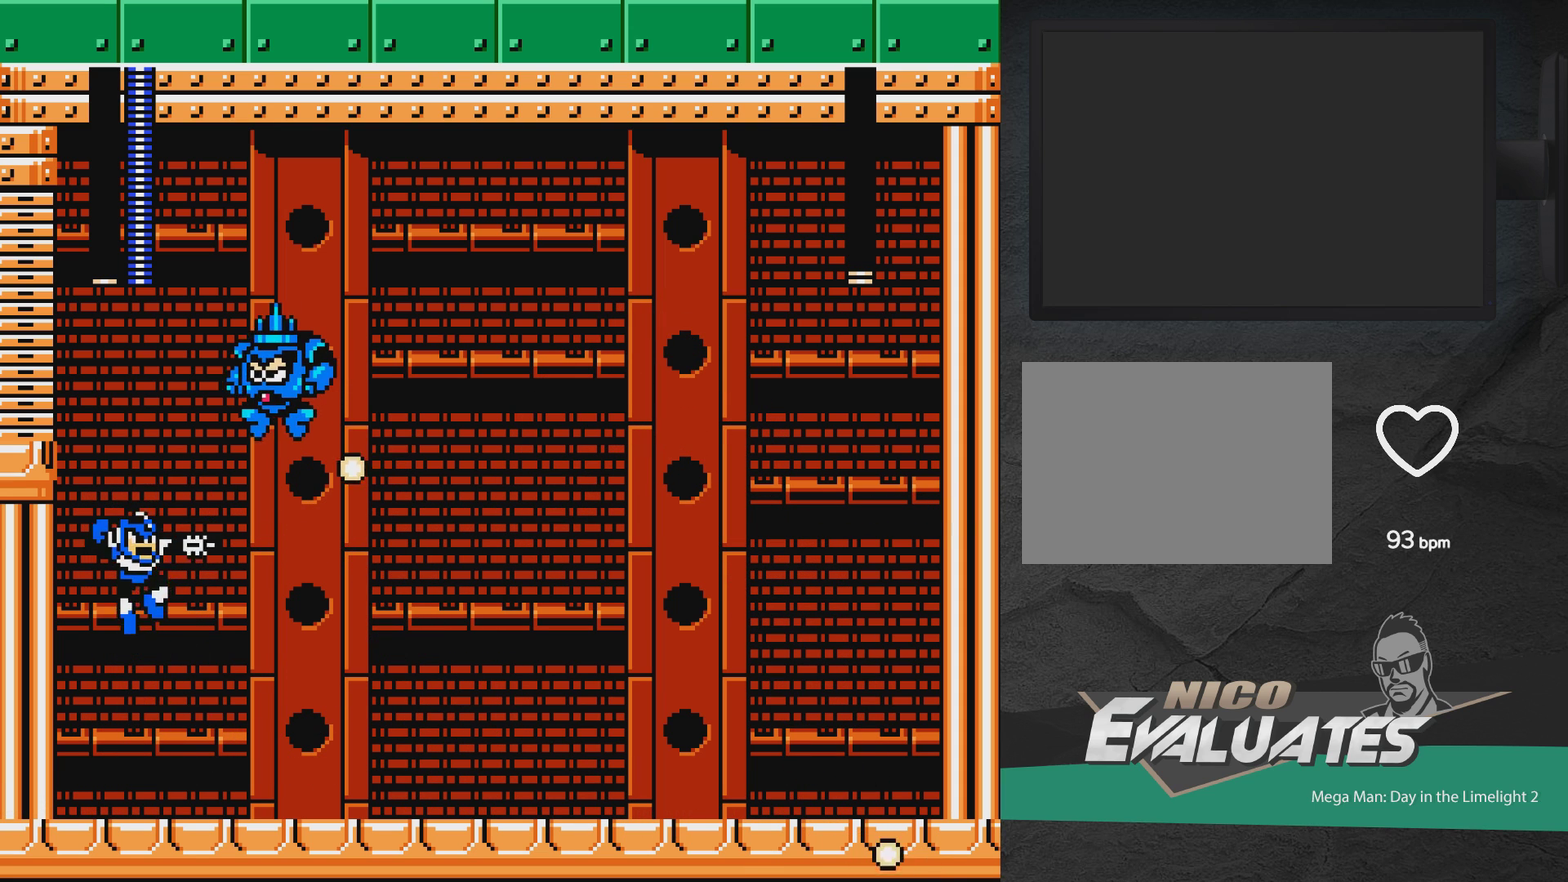
{"dt_ms": 500, "buttons": ["A", "X"], "events": [[17, "X", "down"], [117, "X", "up"], [367, "DPAD_RIGHT", "up"], [400, "DPAD_LEFT", "down"], [417, "X", "down"], [433, "A", "down"], [467, "DPAD_LEFT", "up"]]}
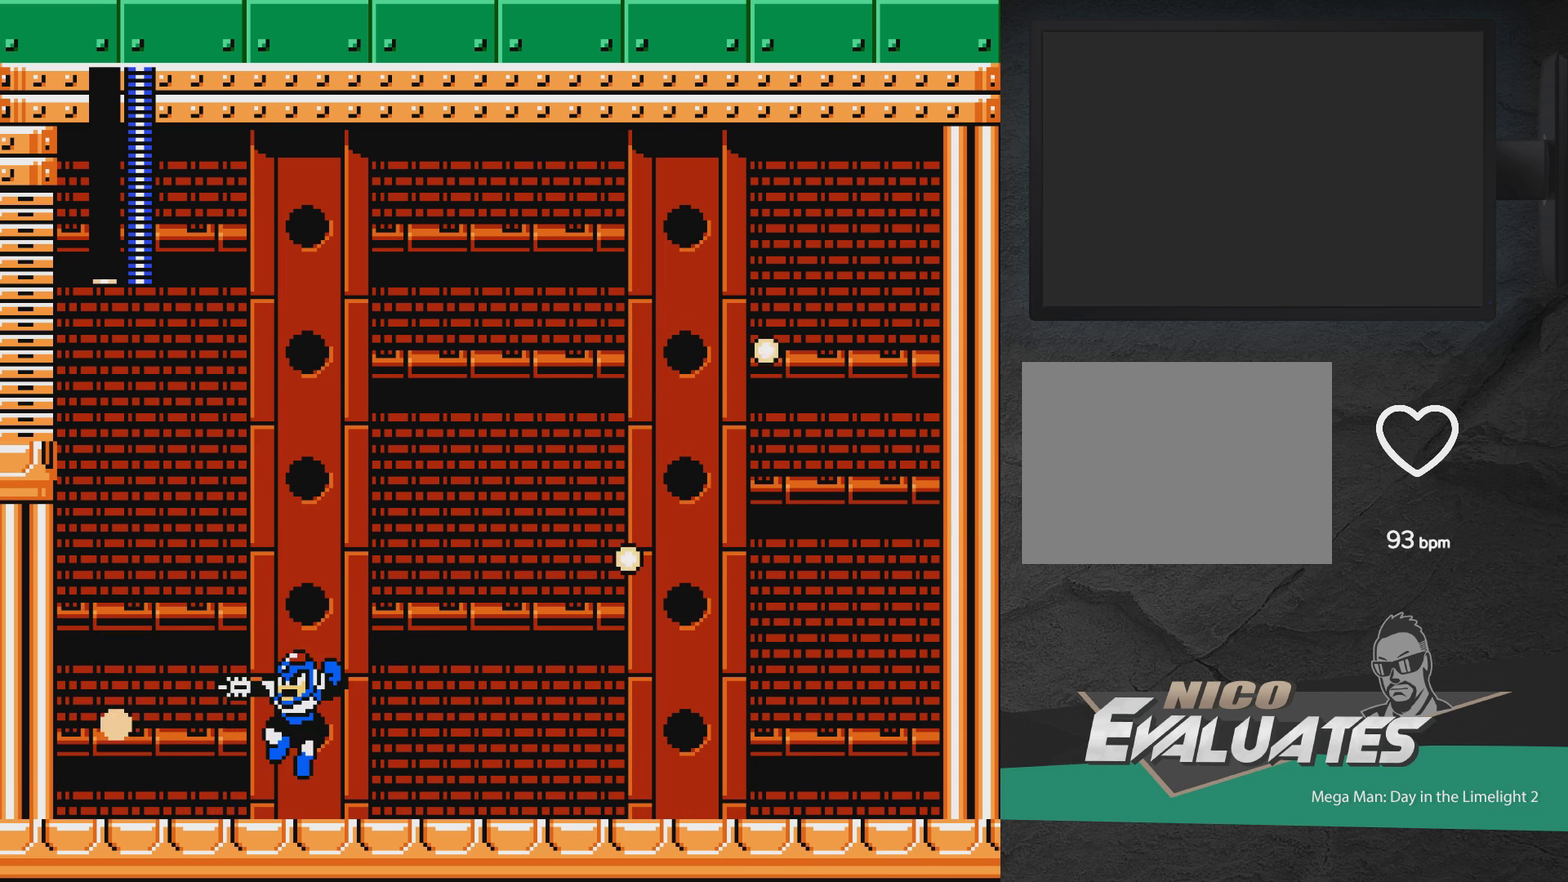
{"dt_ms": 700, "buttons": ["A", "X"], "events": [[50, "DPAD_RIGHT", "down"], [83, "X", "up"], [567, "A", "up"], [633, "A", "down"], [633, "X", "down"], [667, "DPAD_RIGHT", "up"]]}
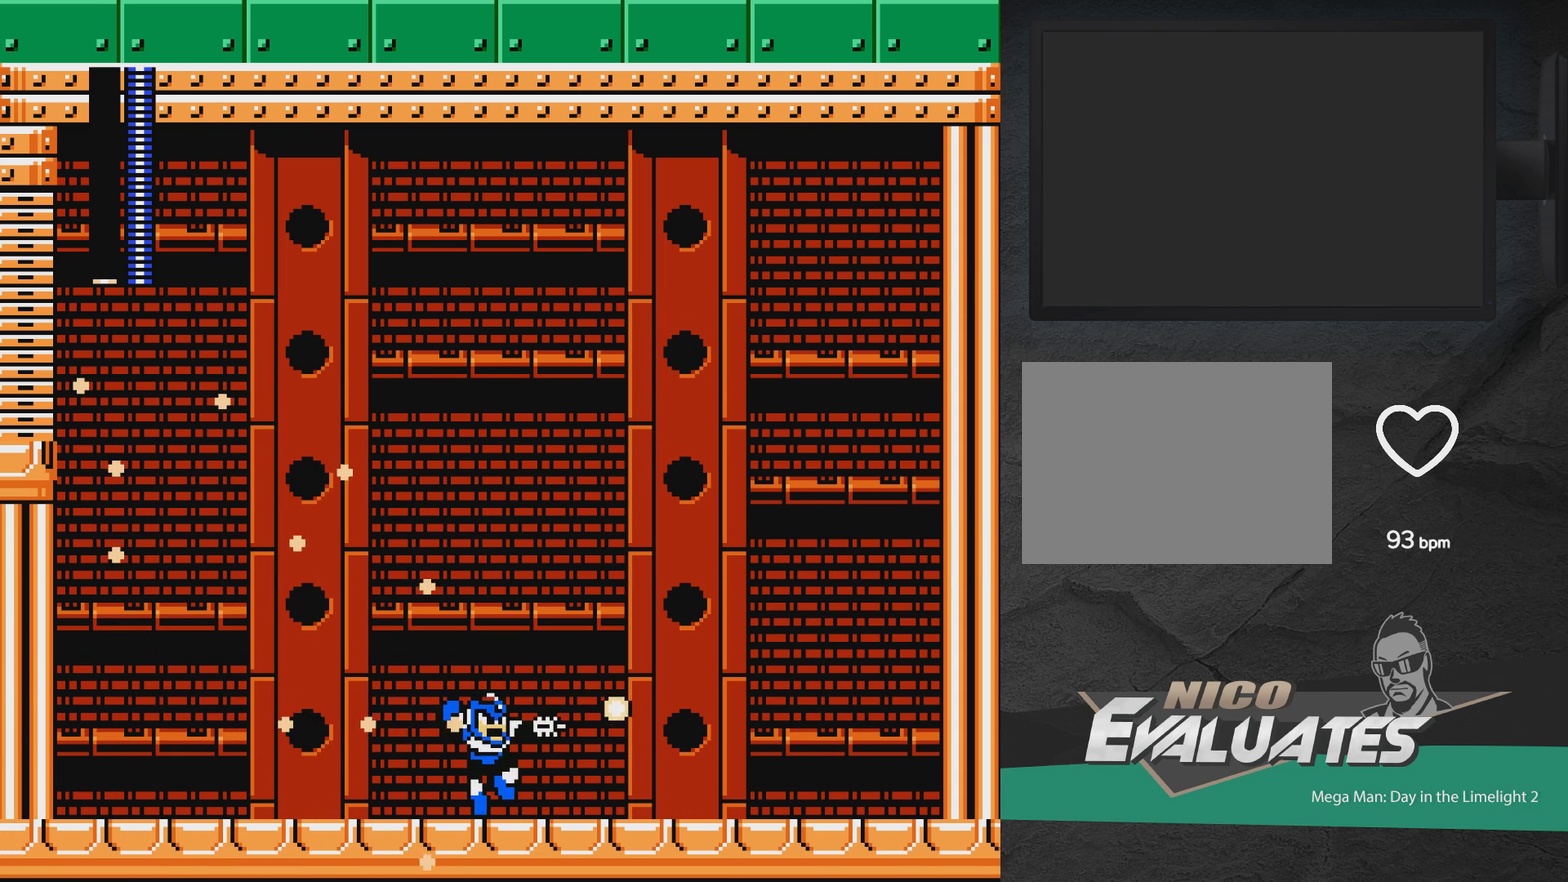
{"dt_ms": 300, "buttons": [], "events": [[233, "X", "up"], [250, "A", "up"]]}
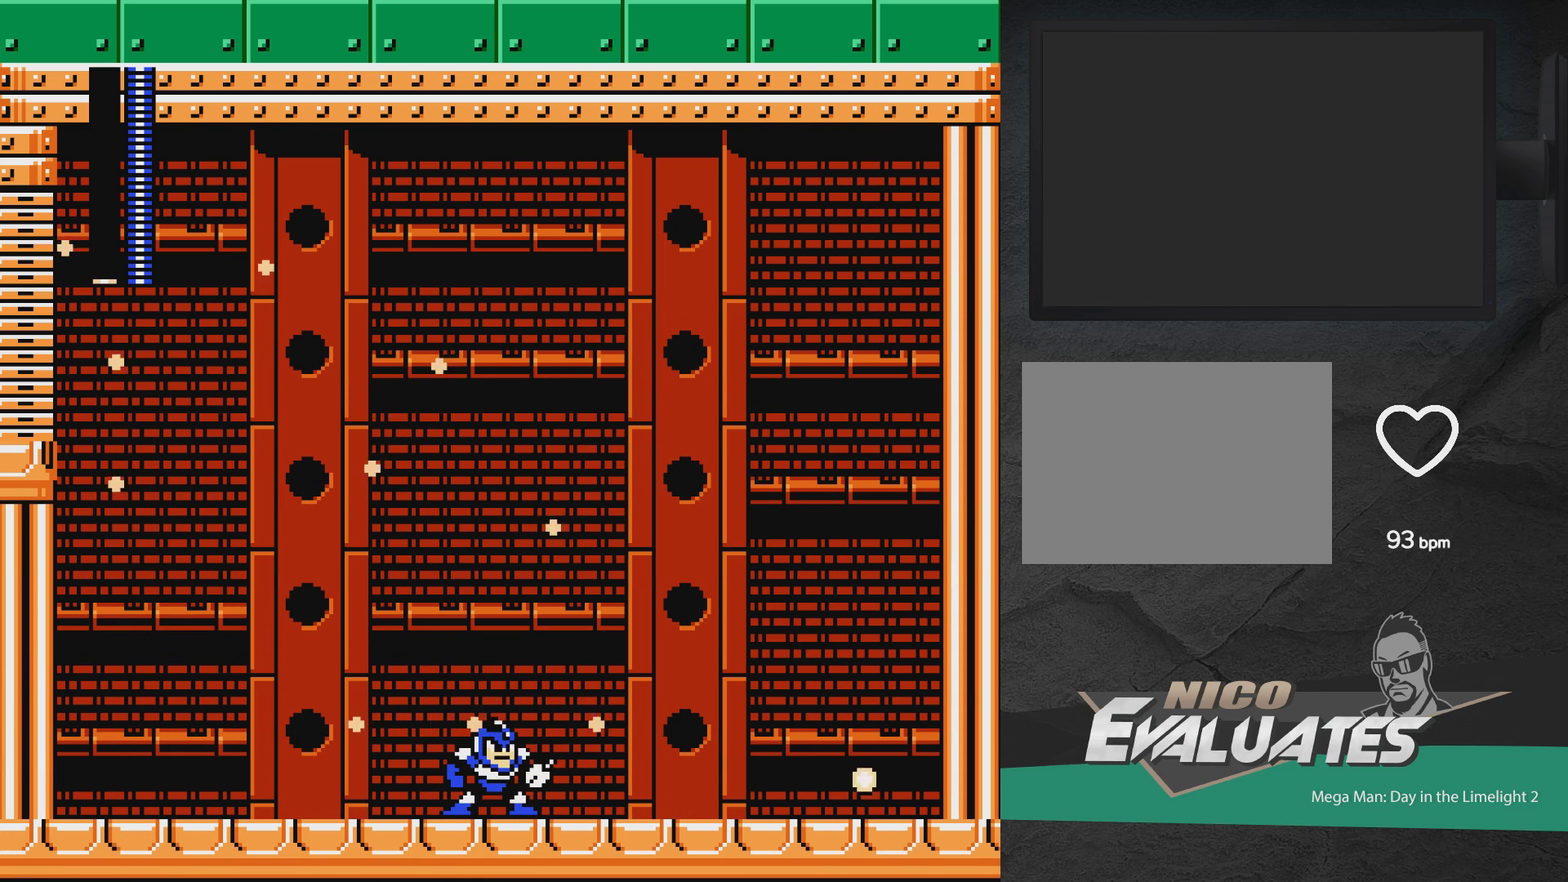
{"dt_ms": 400, "buttons": ["X", "DPAD_RIGHT"]}
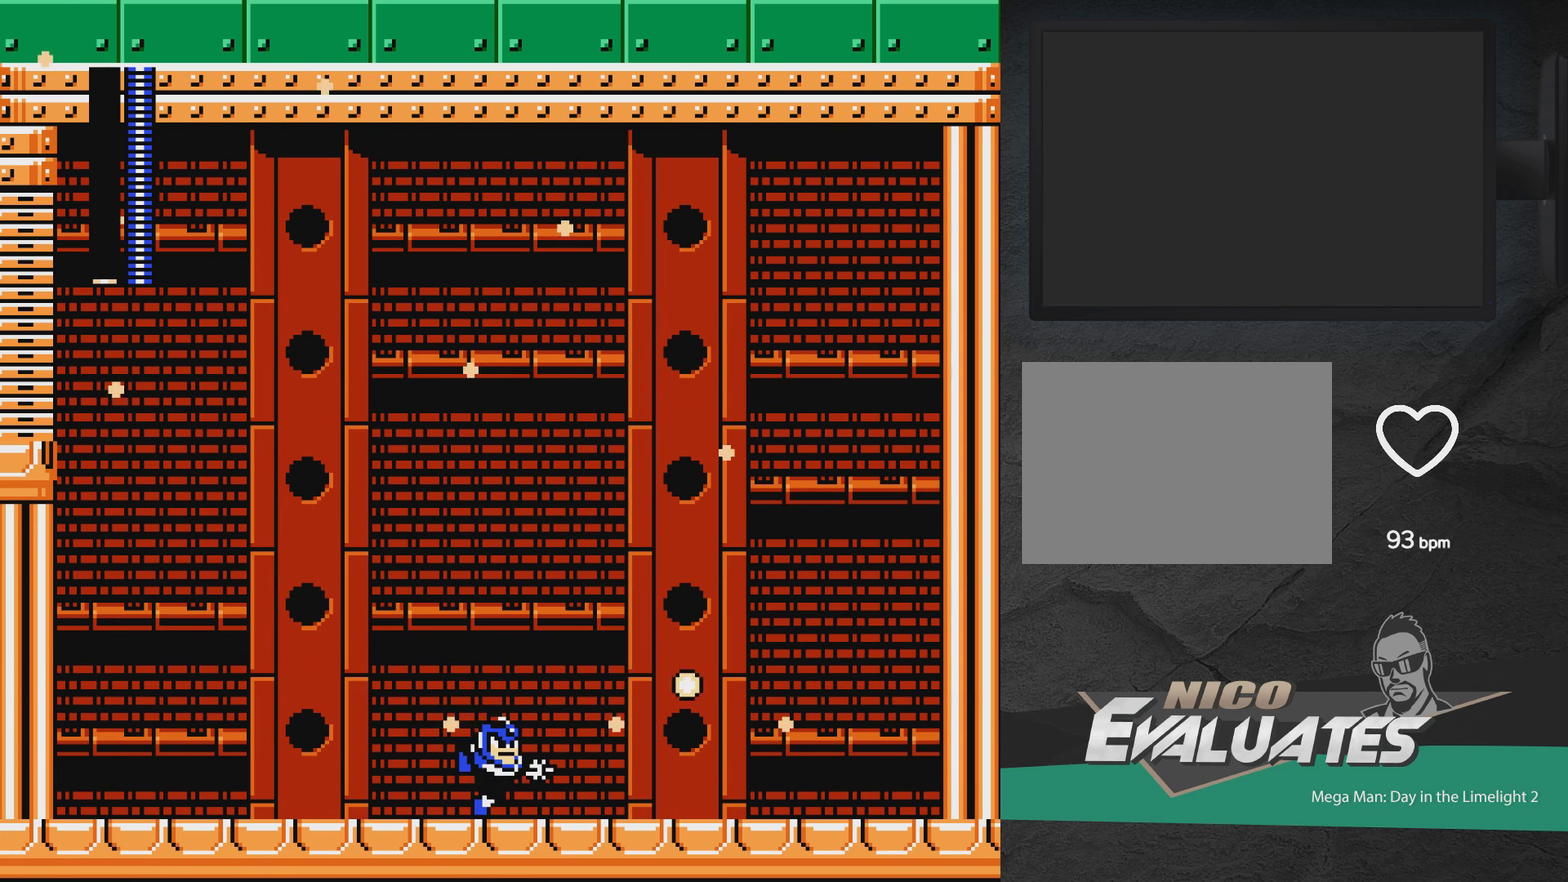
{"dt_ms": 300, "buttons": ["X", "DPAD_UP"]}
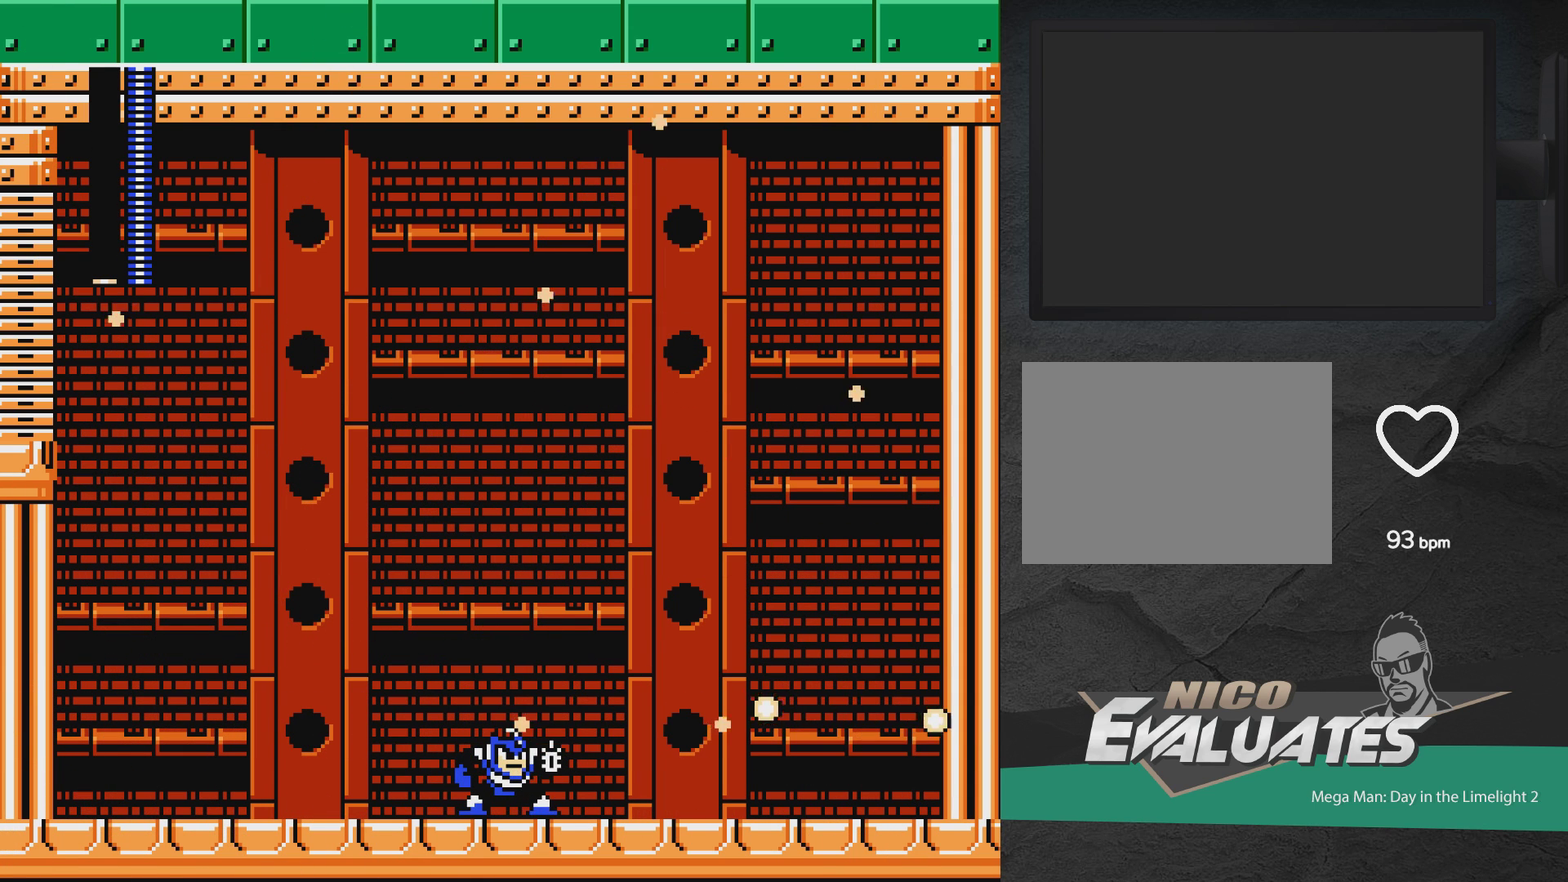
{"dt_ms": 600, "buttons": ["X"], "events": [[550, "DPAD_UP", "up"]]}
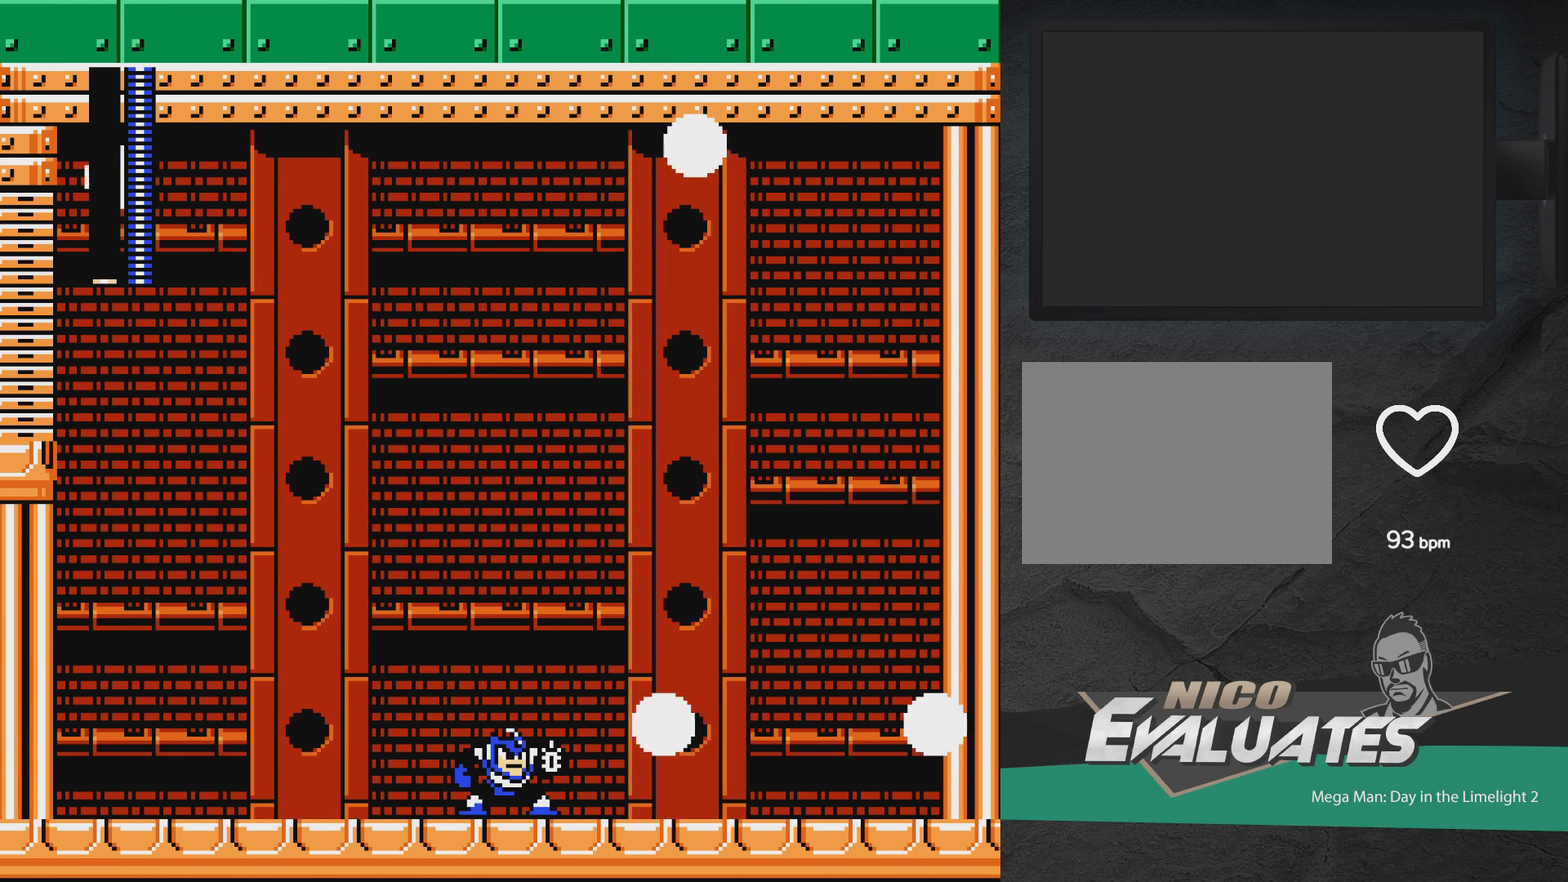
{"dt_ms": 400, "buttons": ["X"], "events": []}
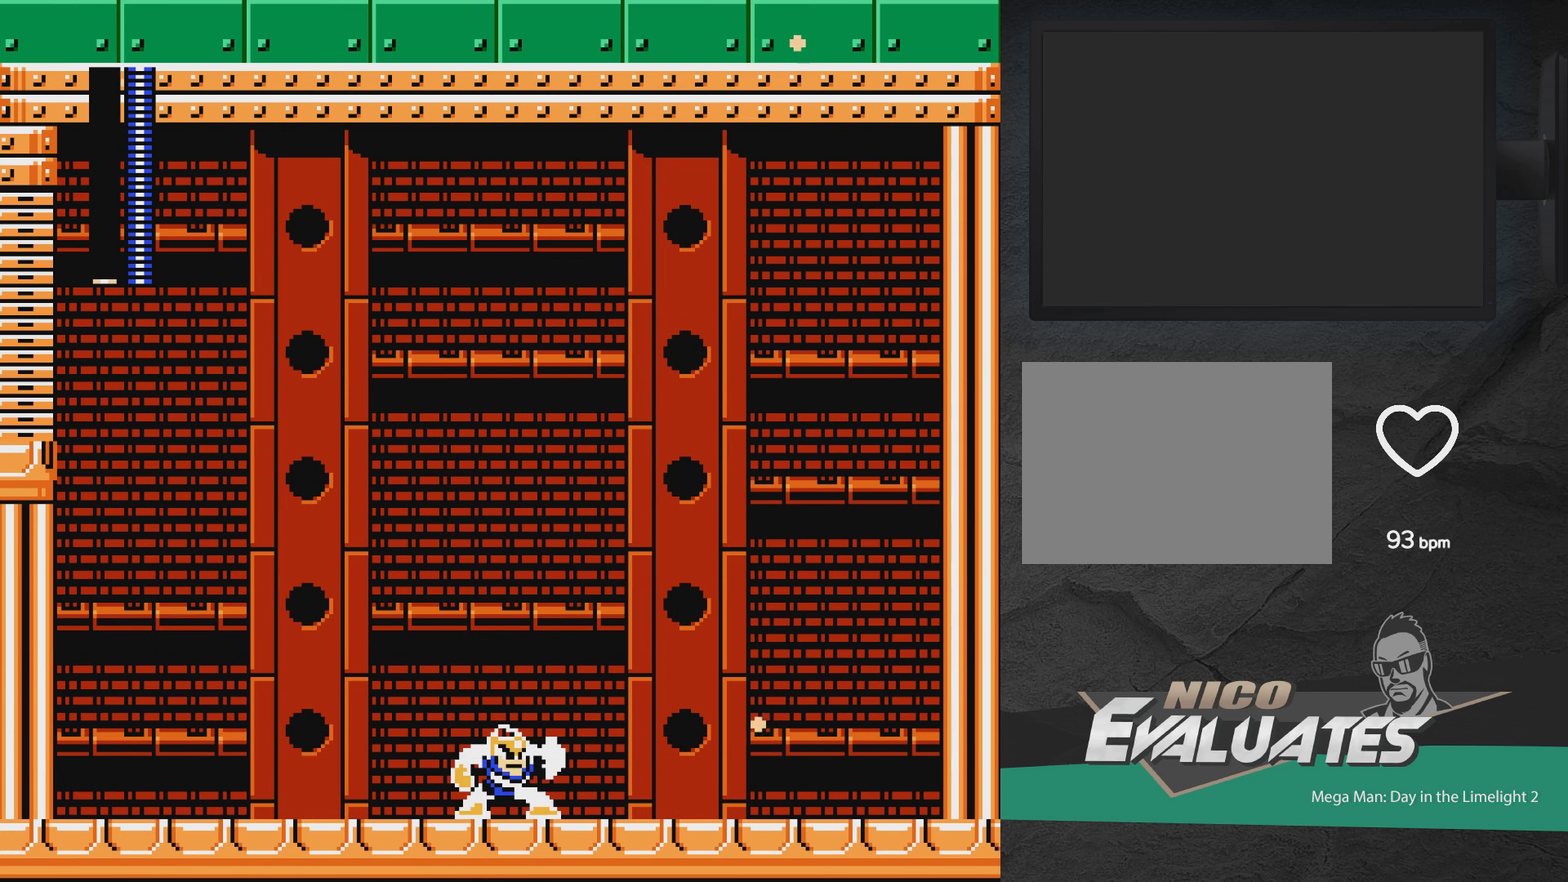
{"dt_ms": 500, "buttons": ["X"], "events": []}
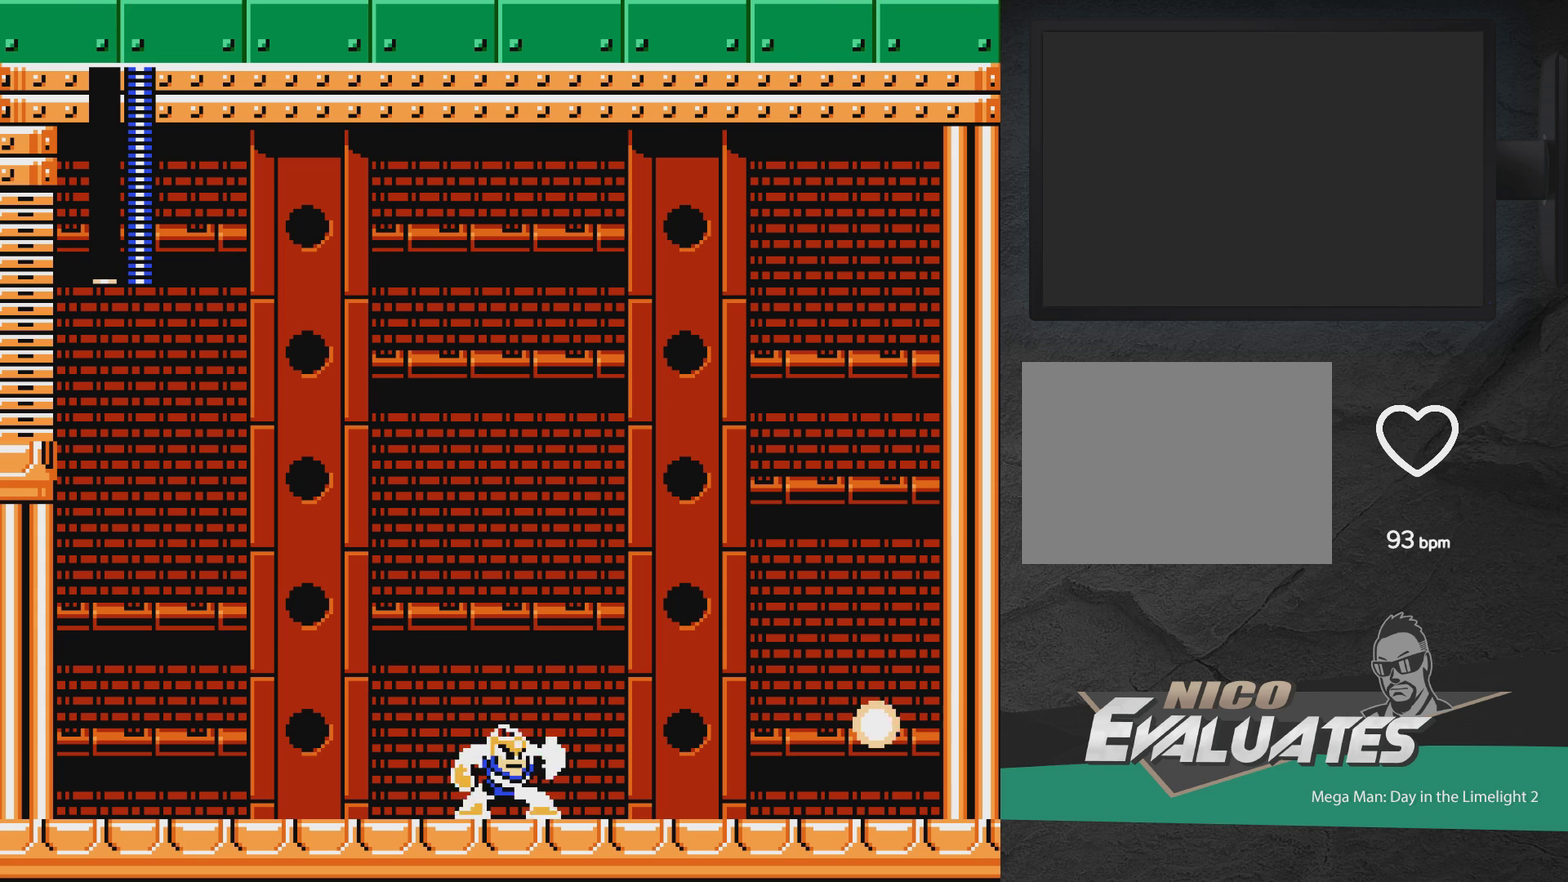
{"dt_ms": 500, "buttons": [], "events": [[367, "X", "up"]]}
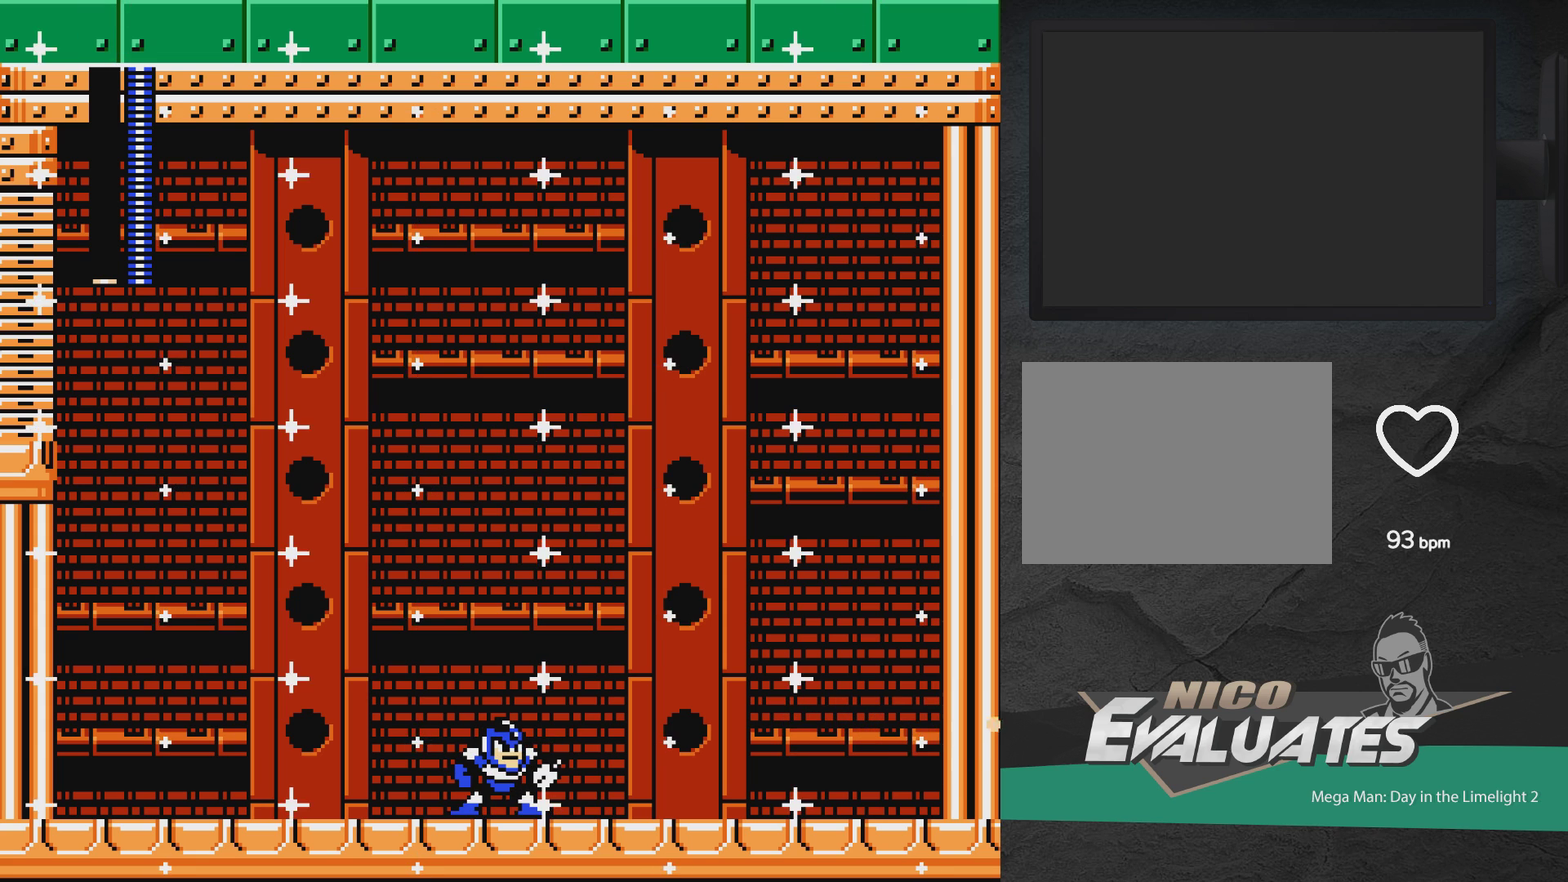
{"dt_ms": 500, "buttons": [], "events": []}
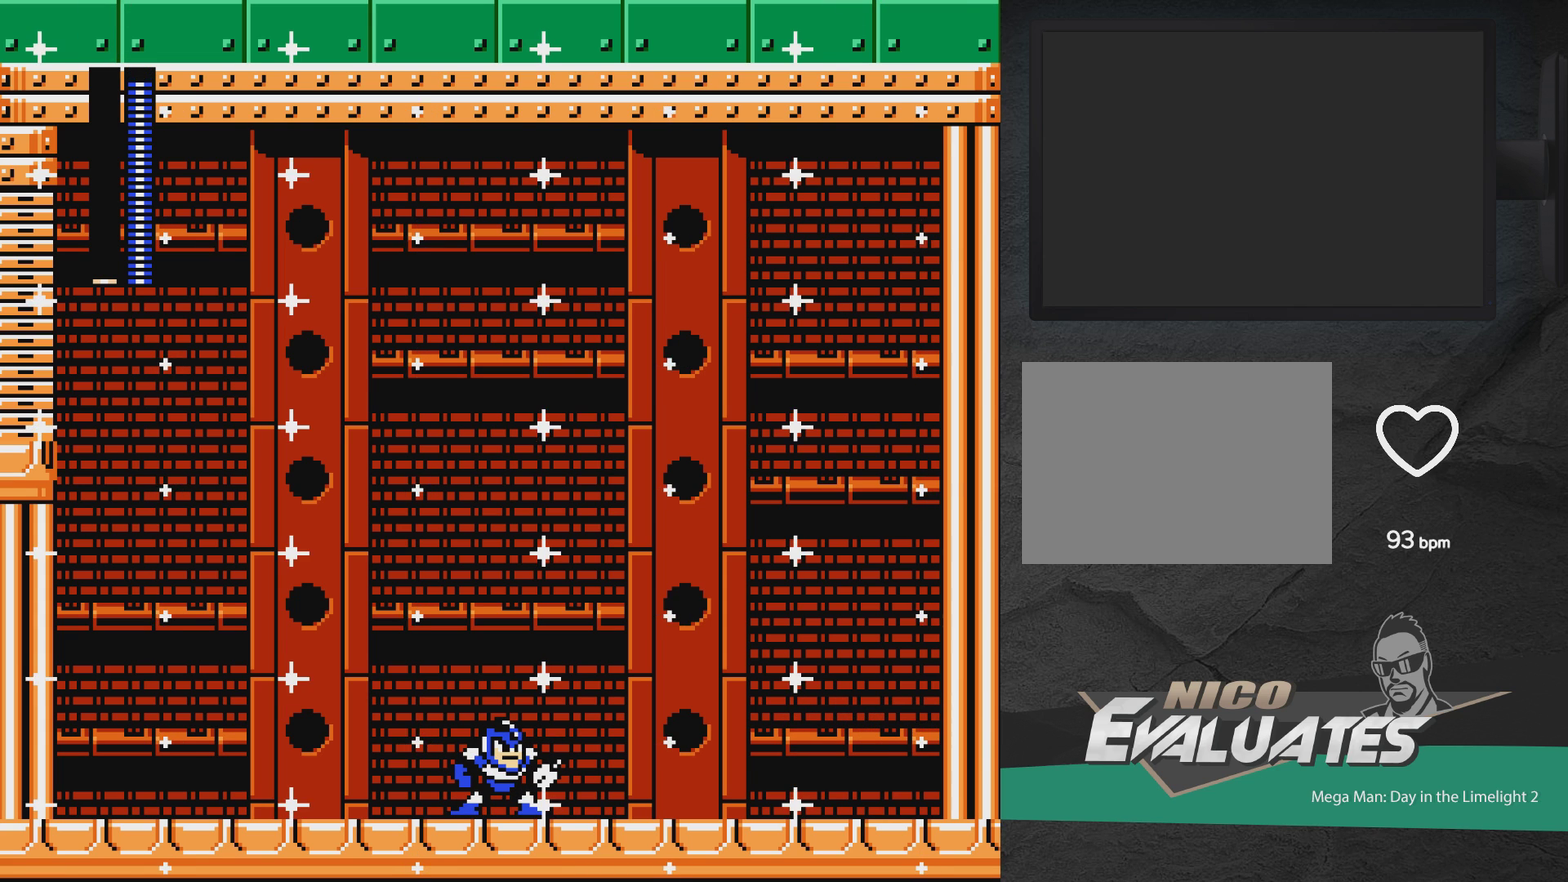
{"dt_ms": 500, "buttons": [], "events": []}
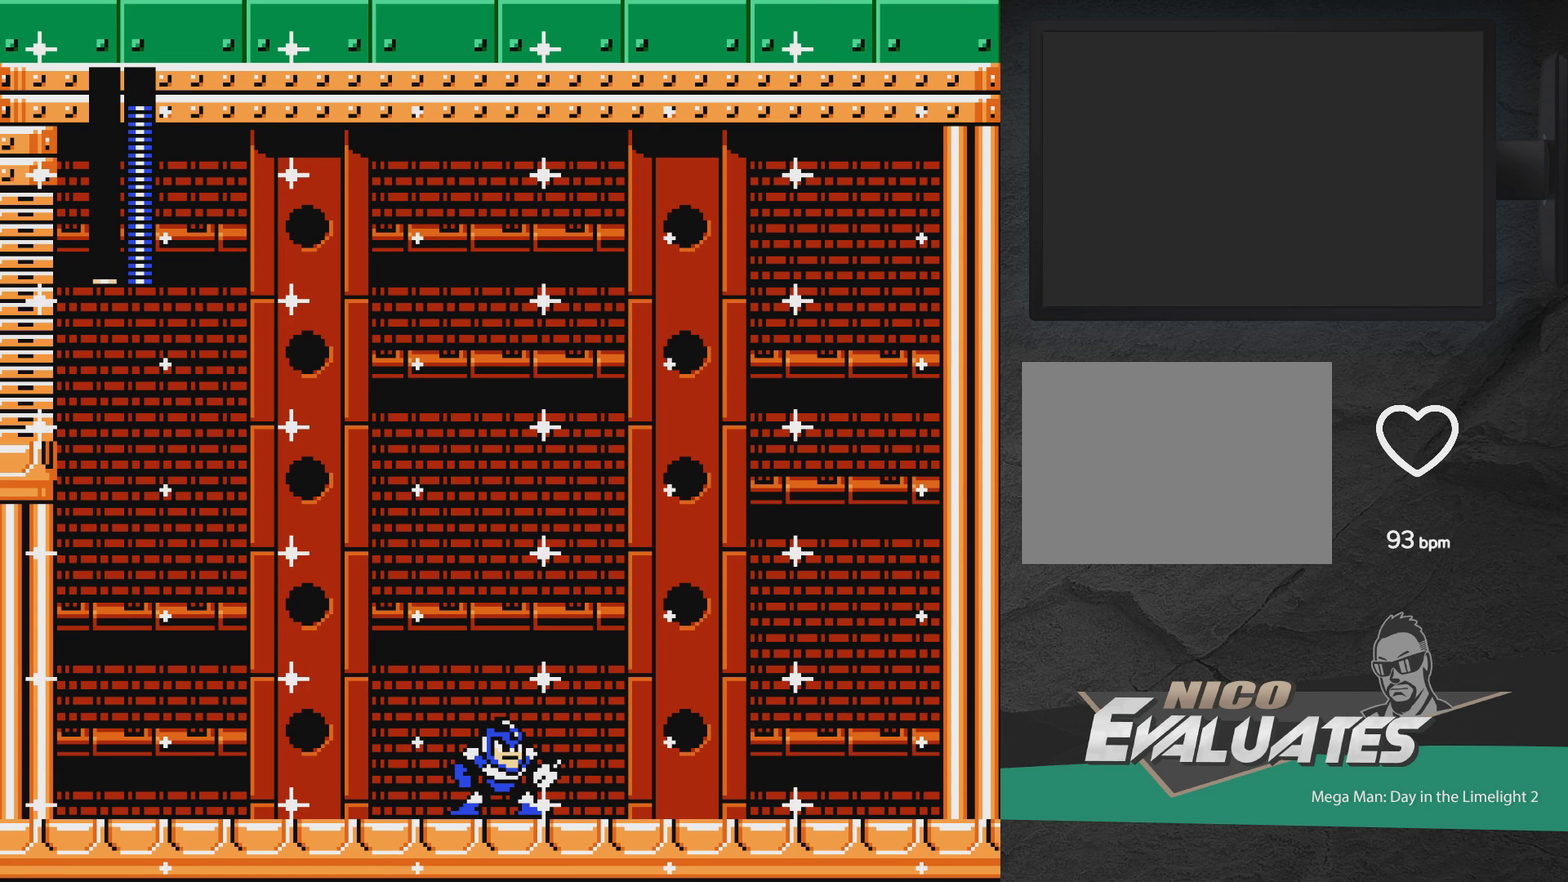
{"dt_ms": 500, "buttons": ["DPAD_LEFT"], "events": [[467, "DPAD_LEFT", "down"]]}
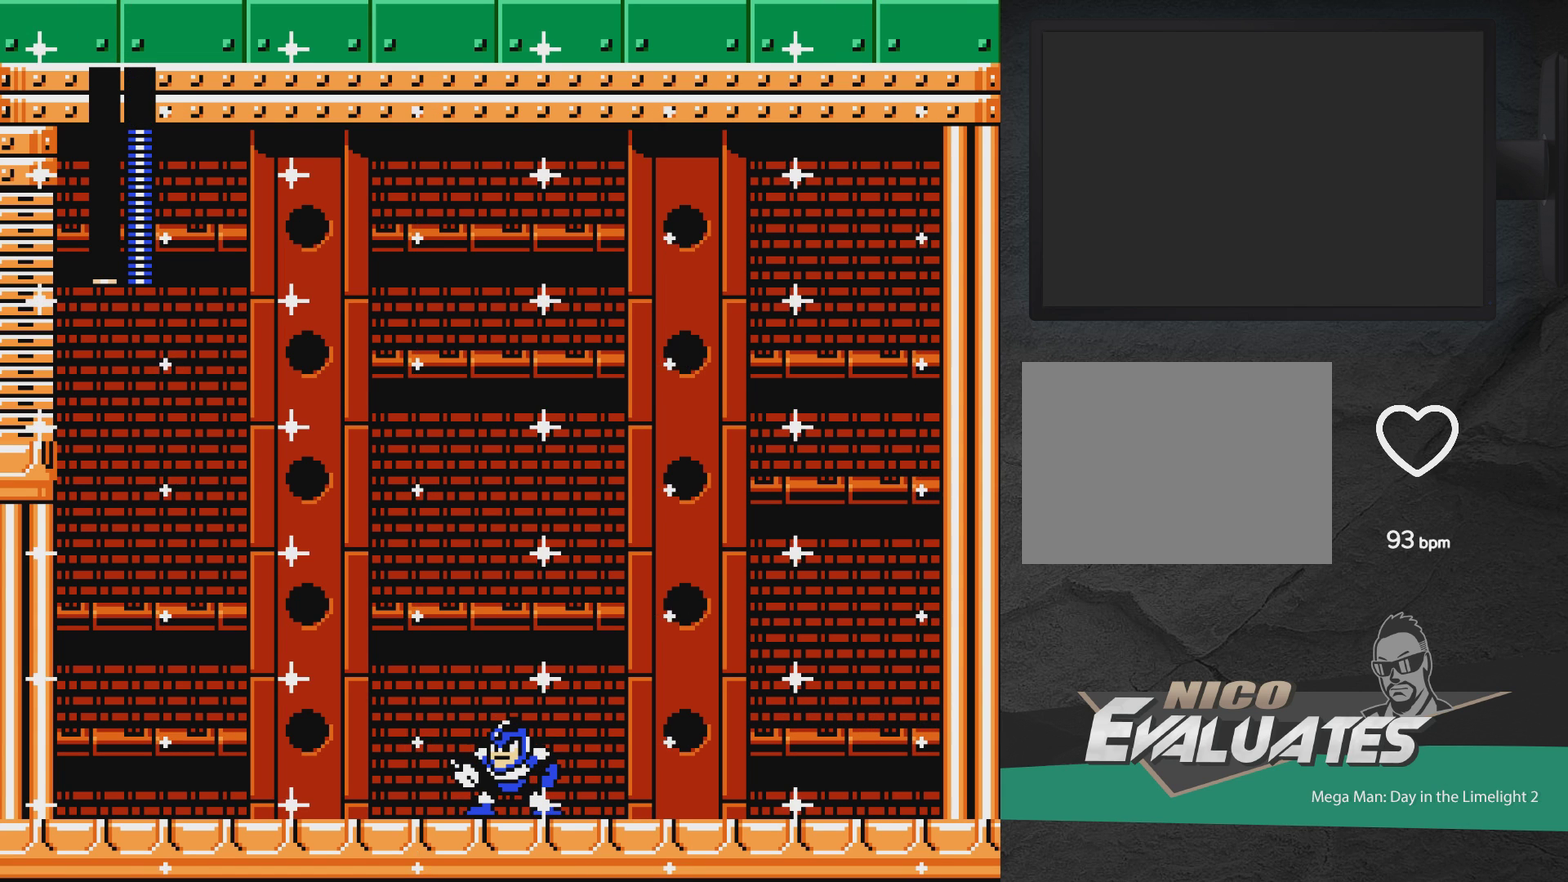
{"dt_ms": 500, "buttons": ["DPAD_LEFT"], "events": [[33, "DPAD_LEFT", "up"], [450, "DPAD_LEFT", "down"]]}
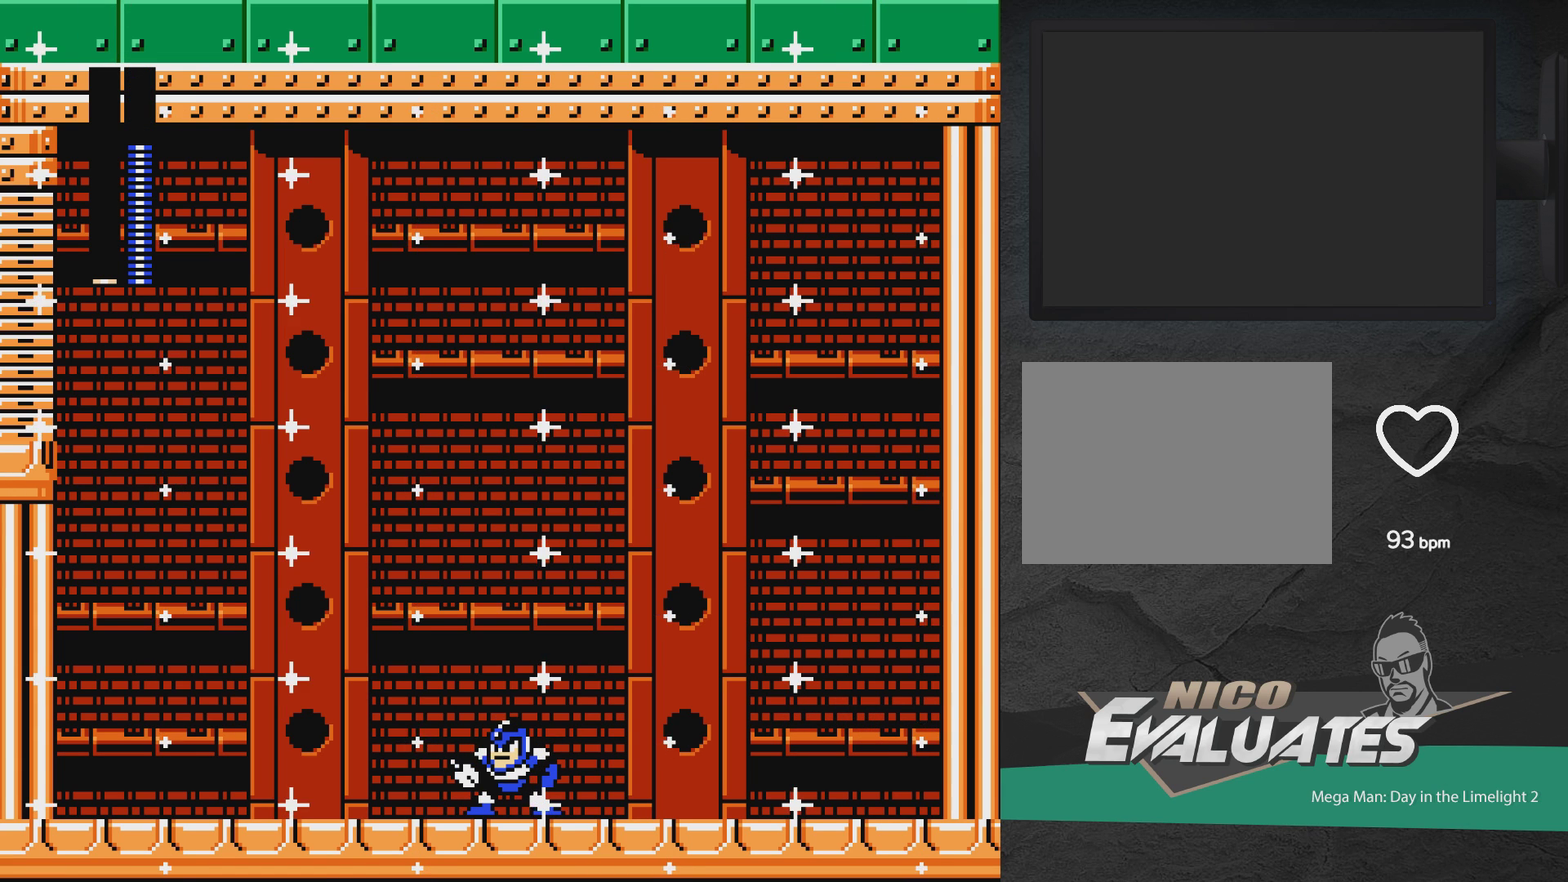
{"dt_ms": 500, "buttons": ["DPAD_RIGHT"], "events": [[167, "DPAD_LEFT", "up"], [333, "DPAD_RIGHT", "down"]]}
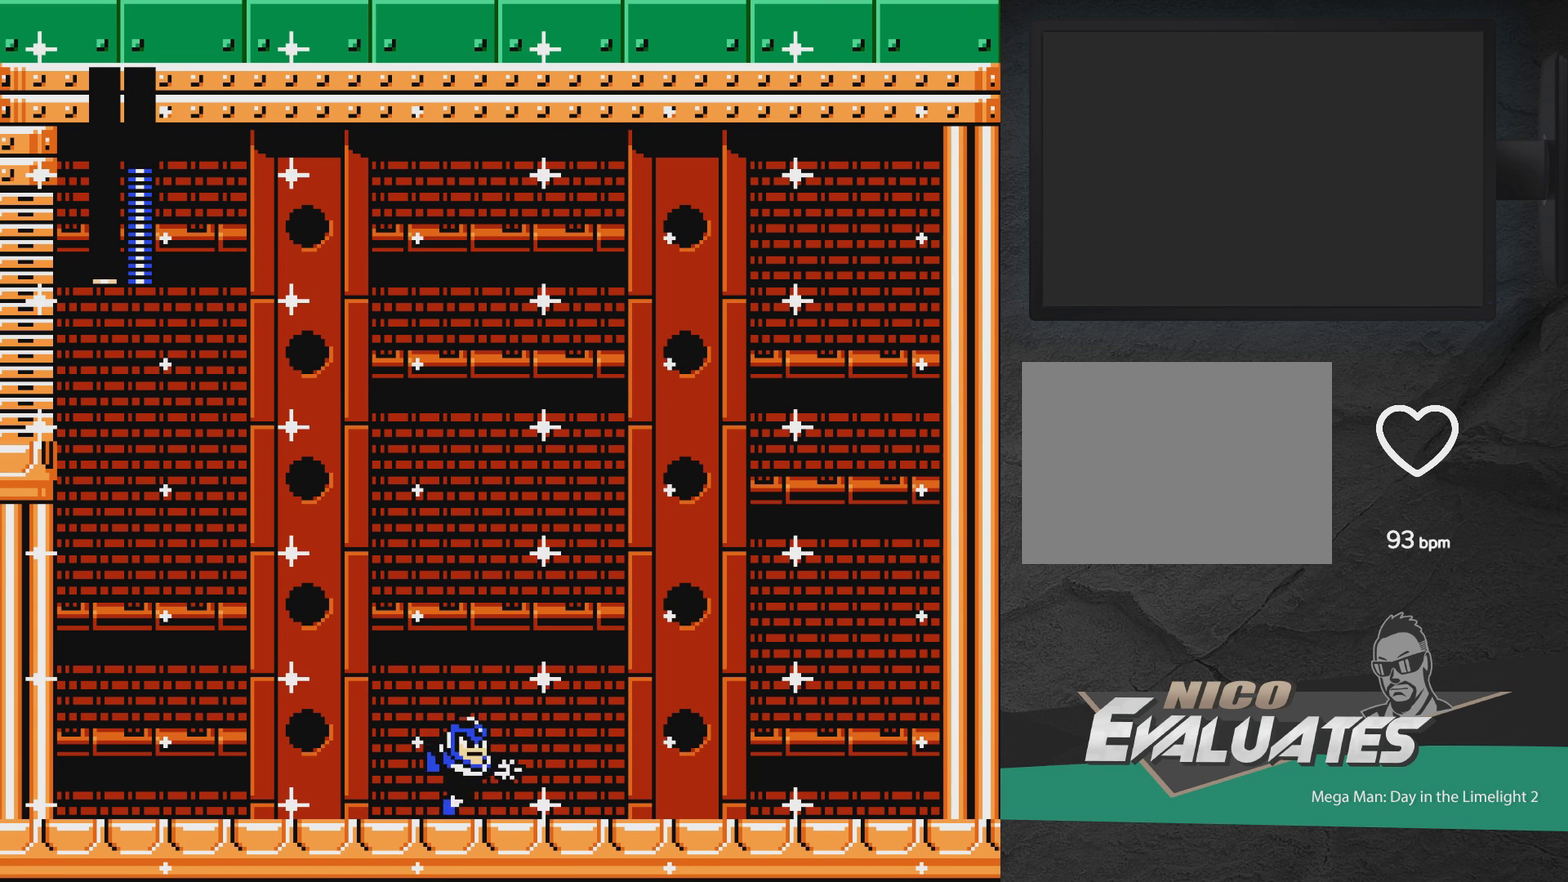
{"dt_ms": 500, "buttons": ["A"], "events": [[217, "A", "down"], [500, "DPAD_RIGHT", "up"]]}
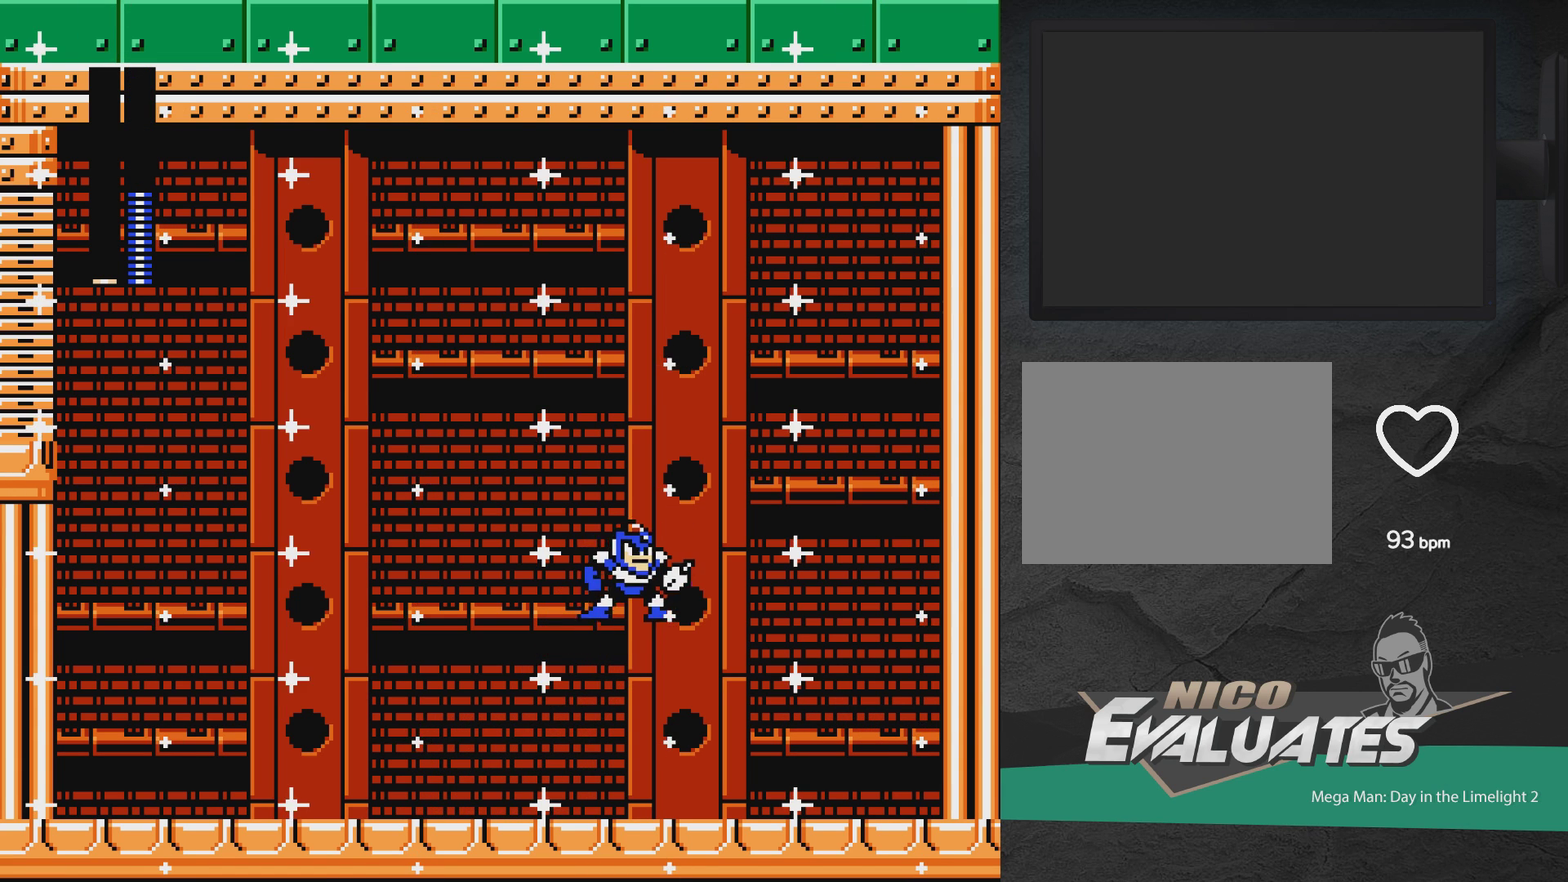
{"dt_ms": 700, "buttons": ["A", "DPAD_LEFT"], "events": [[50, "DPAD_LEFT", "down"], [50, "X", "down"], [167, "X", "up"], [467, "A", "up"], [633, "A", "down"]]}
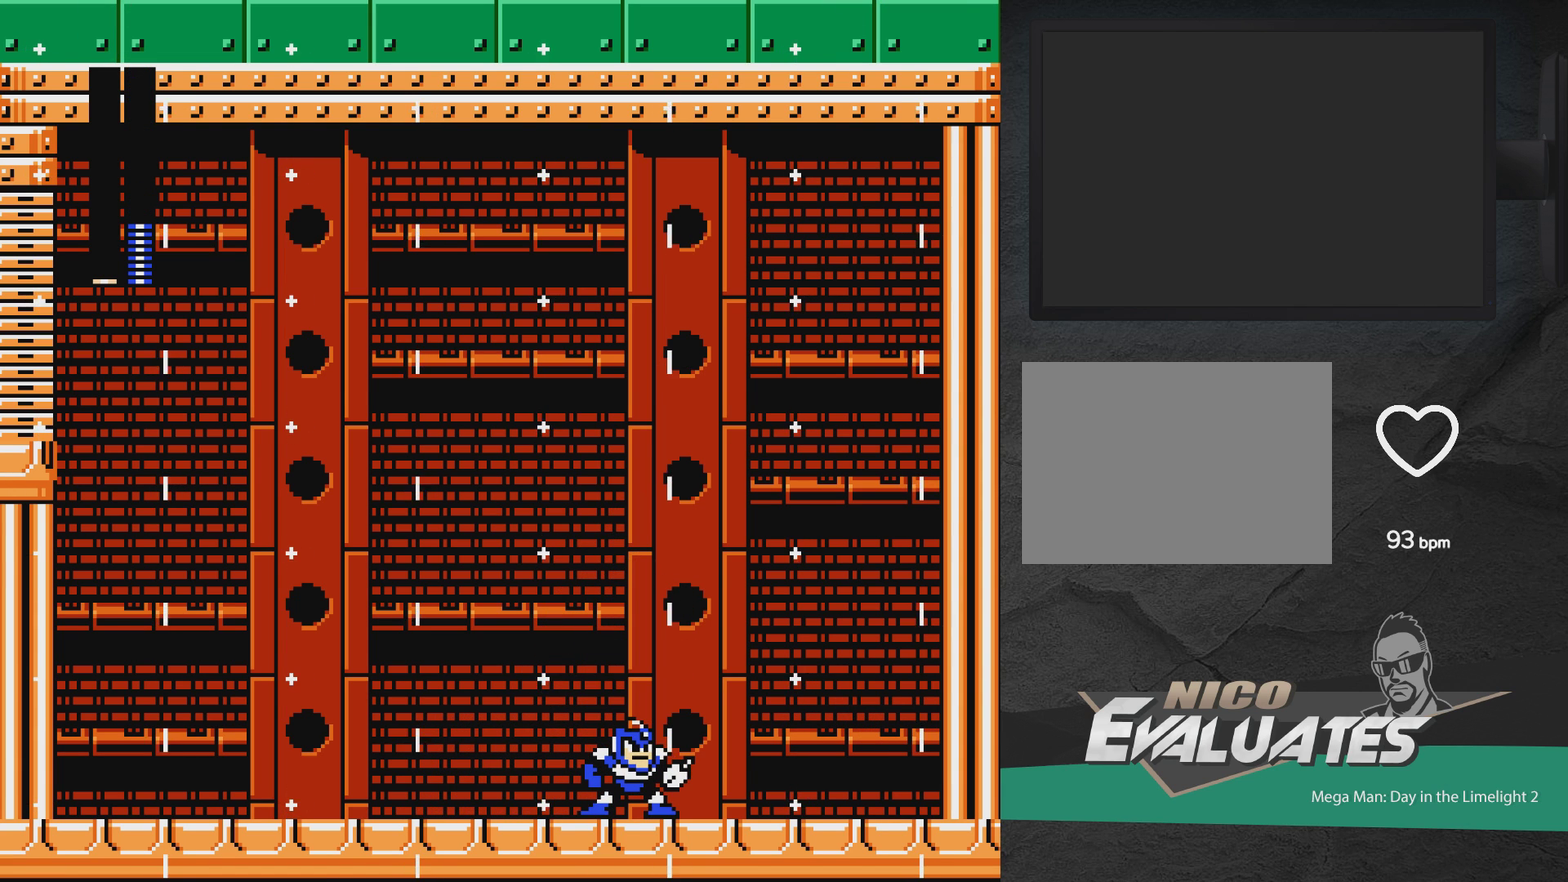
{"dt_ms": 300, "buttons": ["DPAD_UP", "DPAD_LEFT"], "events": [[33, "A", "up"], [50, "DPAD_LEFT", "up"], [133, "DPAD_LEFT", "down"], [150, "A", "down"], [150, "X", "down"], [250, "X", "up"], [267, "DPAD_UP", "down"], [283, "A", "up"]]}
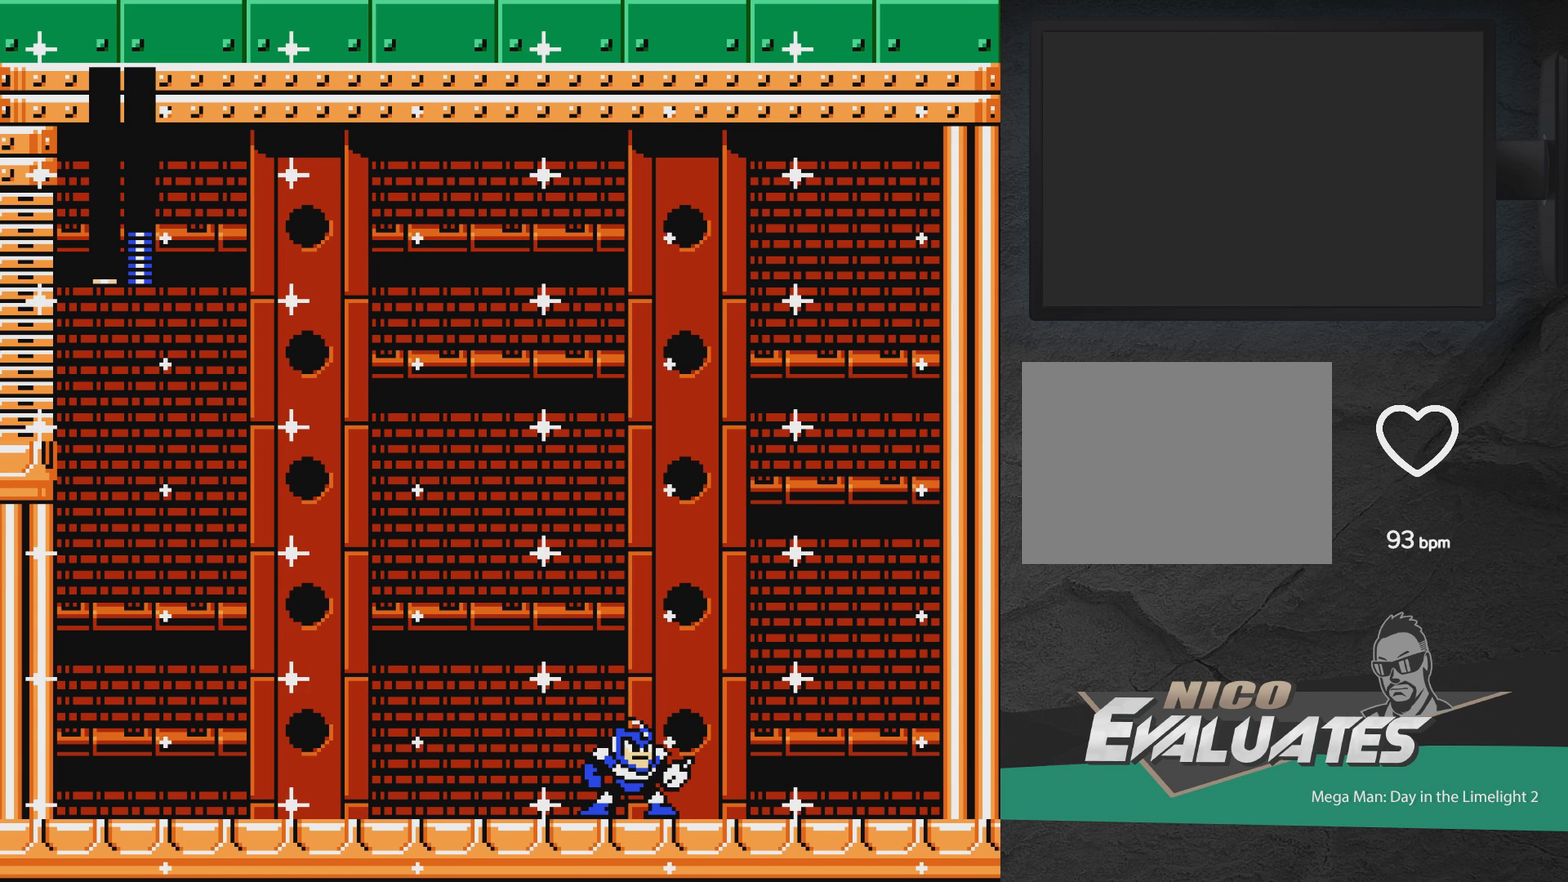
{"dt_ms": 400, "buttons": [], "events": [[383, "DPAD_LEFT", "up"], [400, "DPAD_UP", "up"]]}
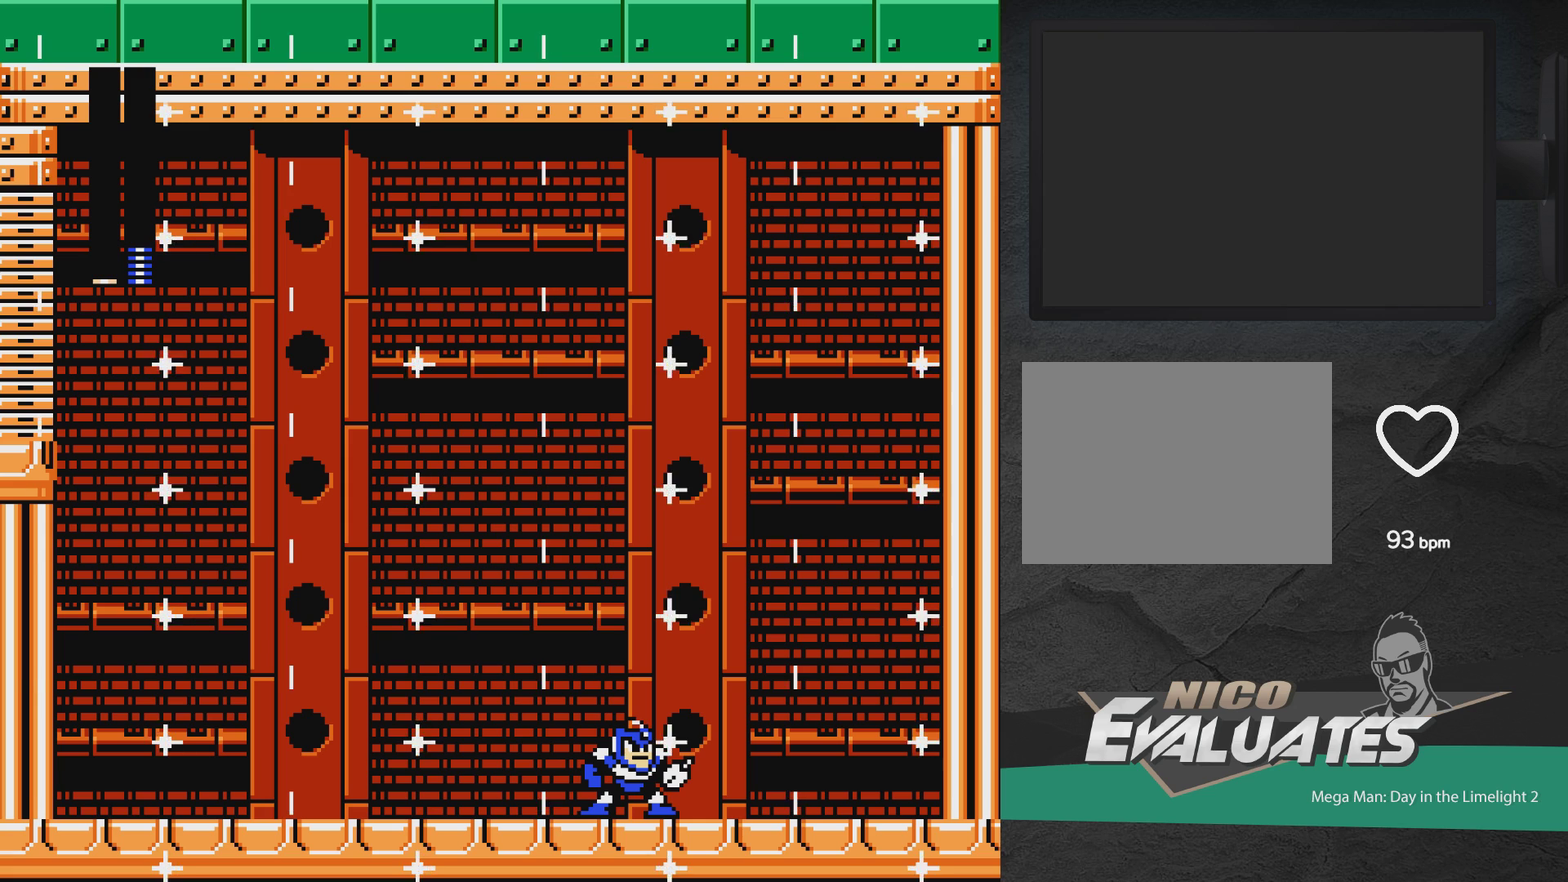
{"dt_ms": 600, "buttons": [], "events": []}
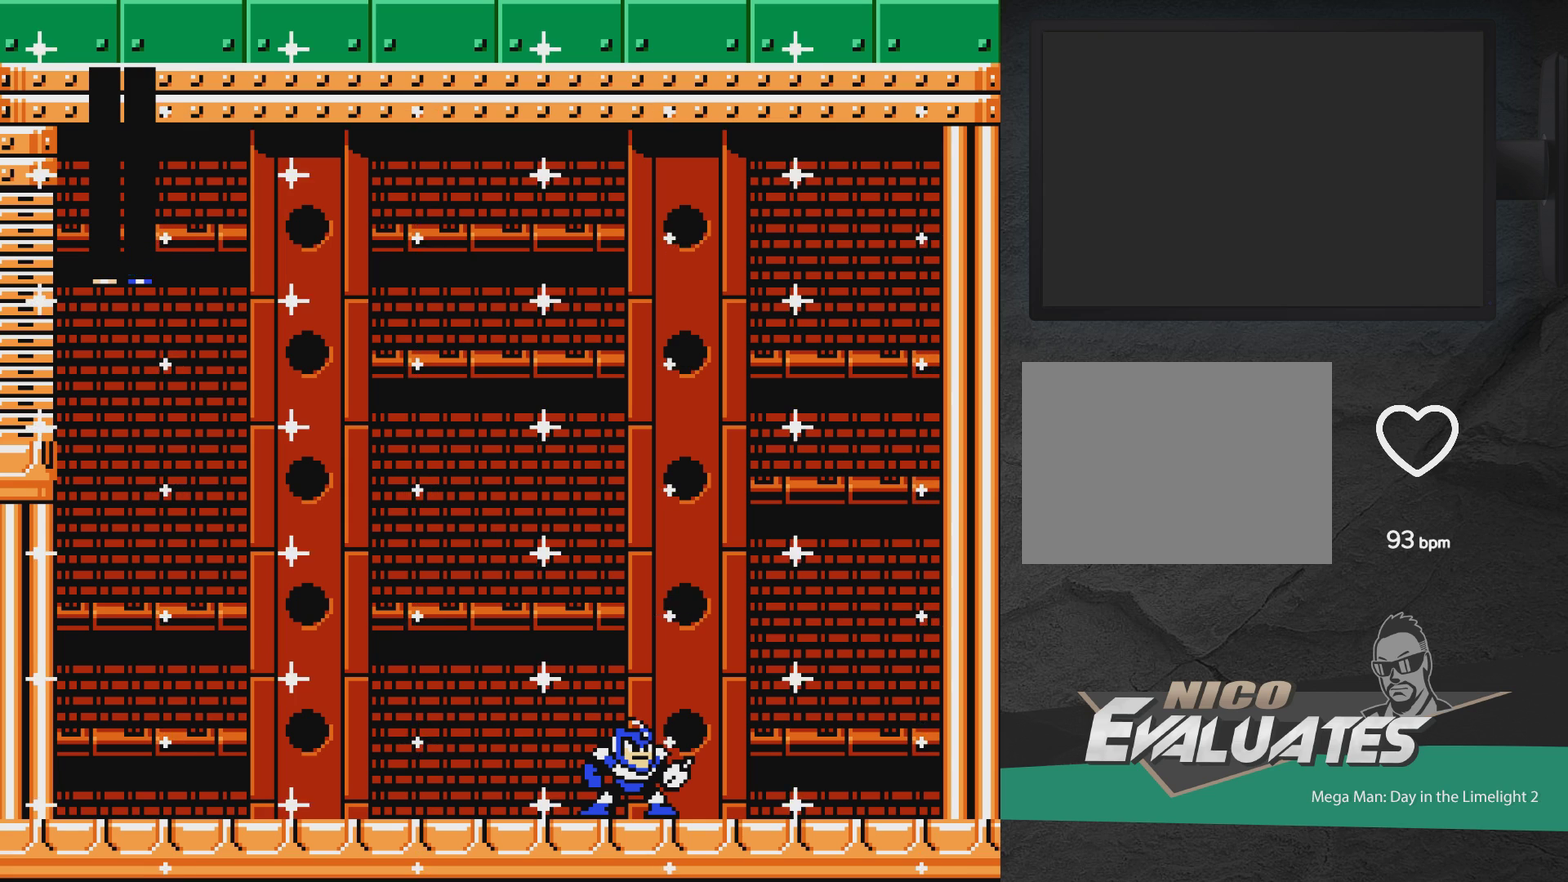
{"dt_ms": 500, "buttons": [], "events": []}
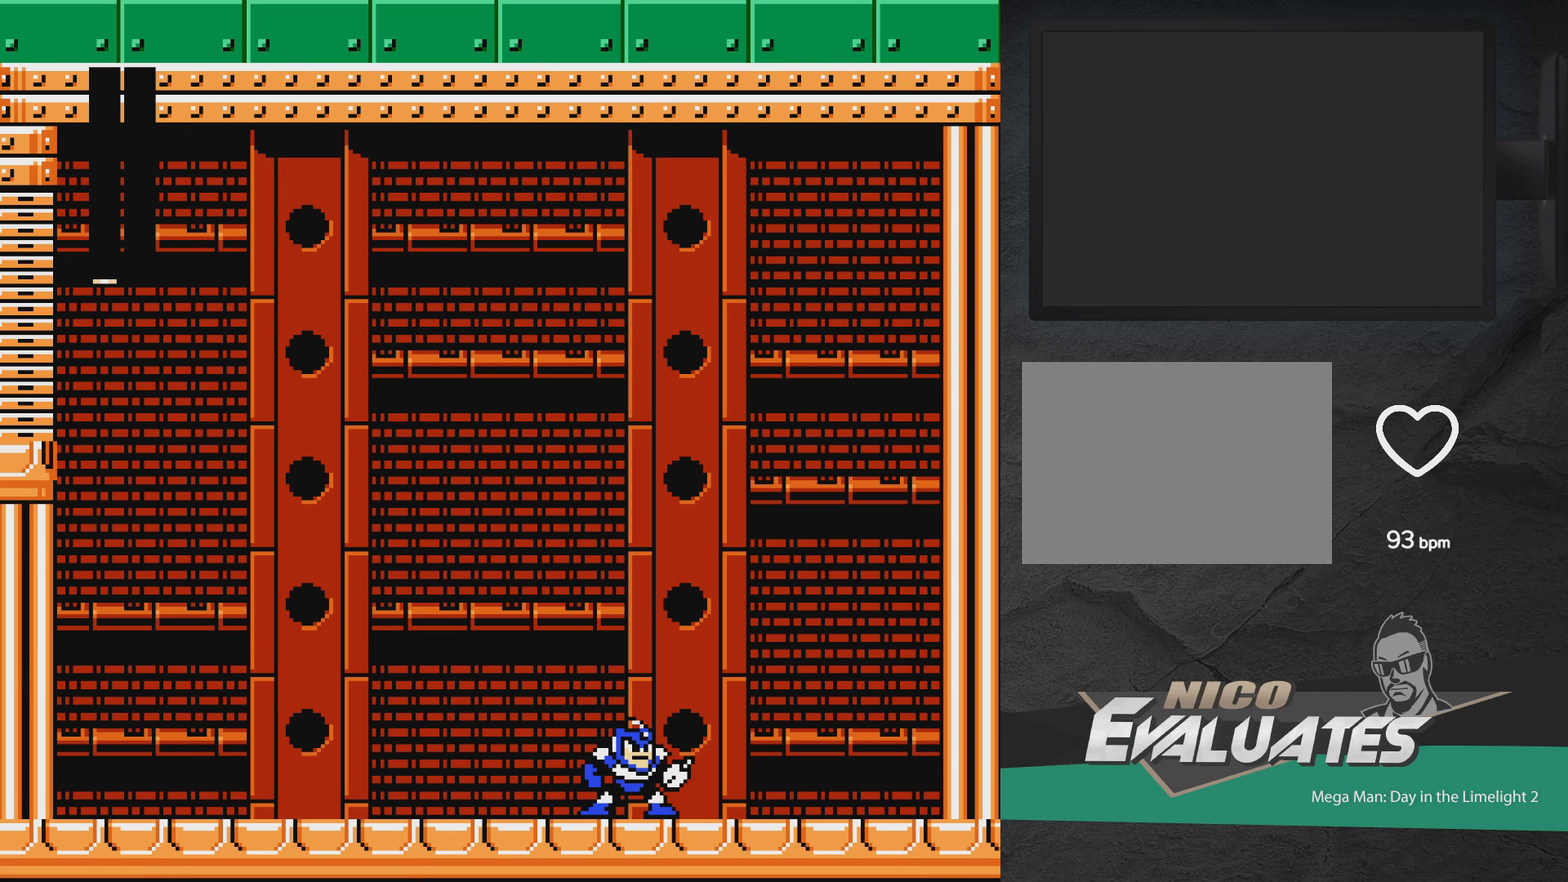
{"dt_ms": 500, "buttons": ["A", "X"], "events": [[117, "A", "down"], [117, "X", "down"], [183, "DPAD_LEFT", "down"], [333, "DPAD_LEFT", "up"]]}
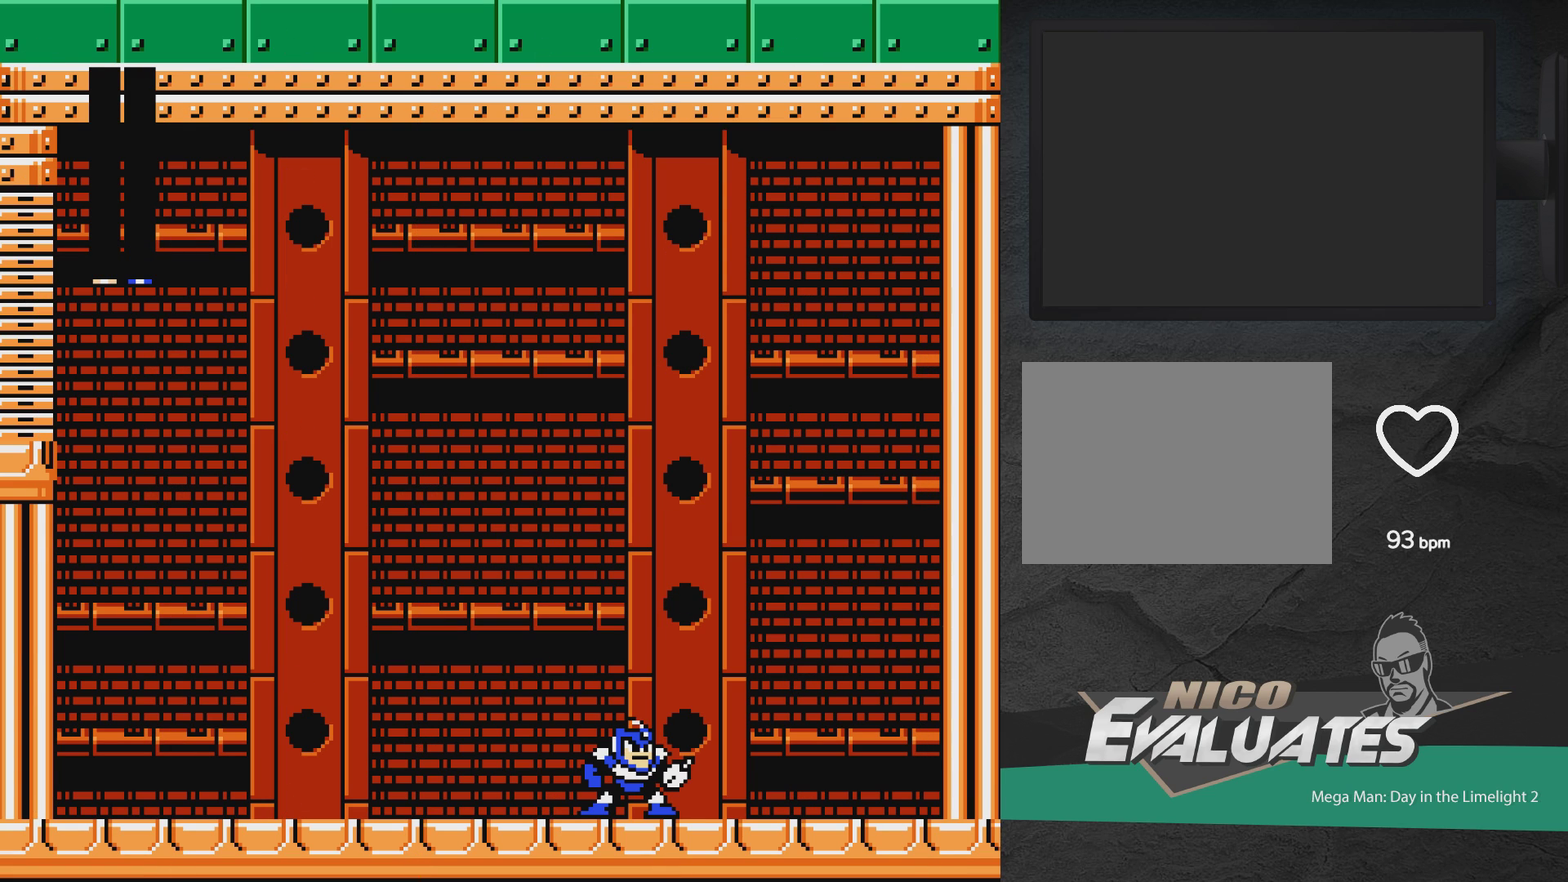
{"dt_ms": 300, "buttons": ["X"], "events": [[17, "A", "up"], [50, "X", "up"], [283, "X", "down"]]}
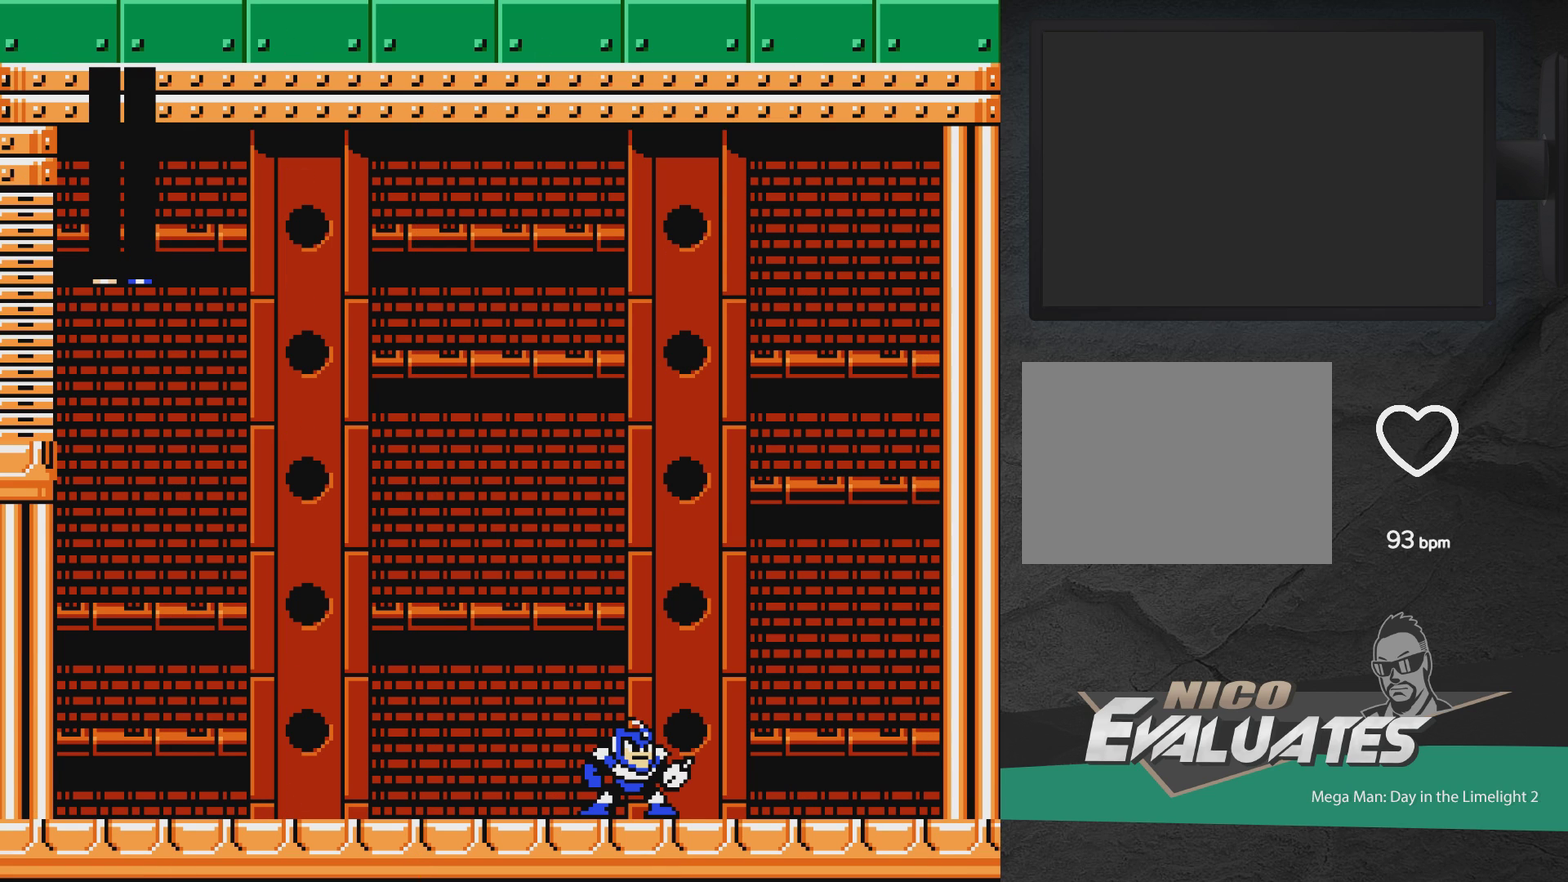
{"dt_ms": 700, "buttons": [], "events": [[350, "X", "up"]]}